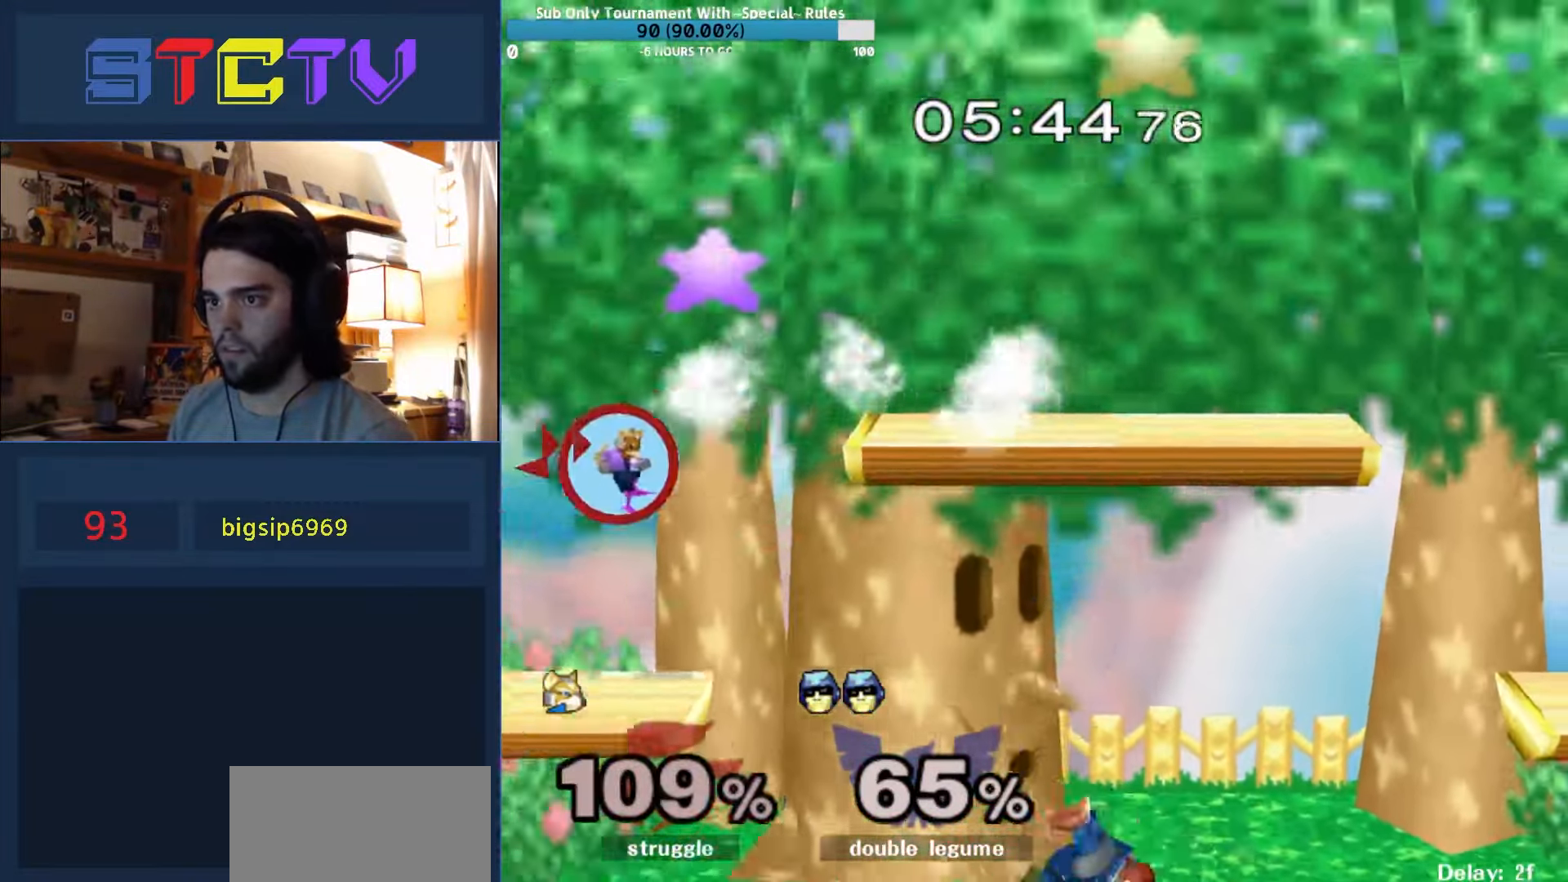
Gameplay with a controller (Nintendo layout); each line is a JSON object with the inputs held at the frame after it. "events" lists button and stick changes between this image and that frame as [ms after this image, input, new state], when the widget could be followed in between. Not read: L3 R3.
{"buttons": [], "left_stick": "right", "right_stick": "center", "events": [[34, "R1", "up"], [150, "left_stick", "left"], [367, "Y", "down"], [384, "Y", "up"], [384, "left_stick", "right"]]}
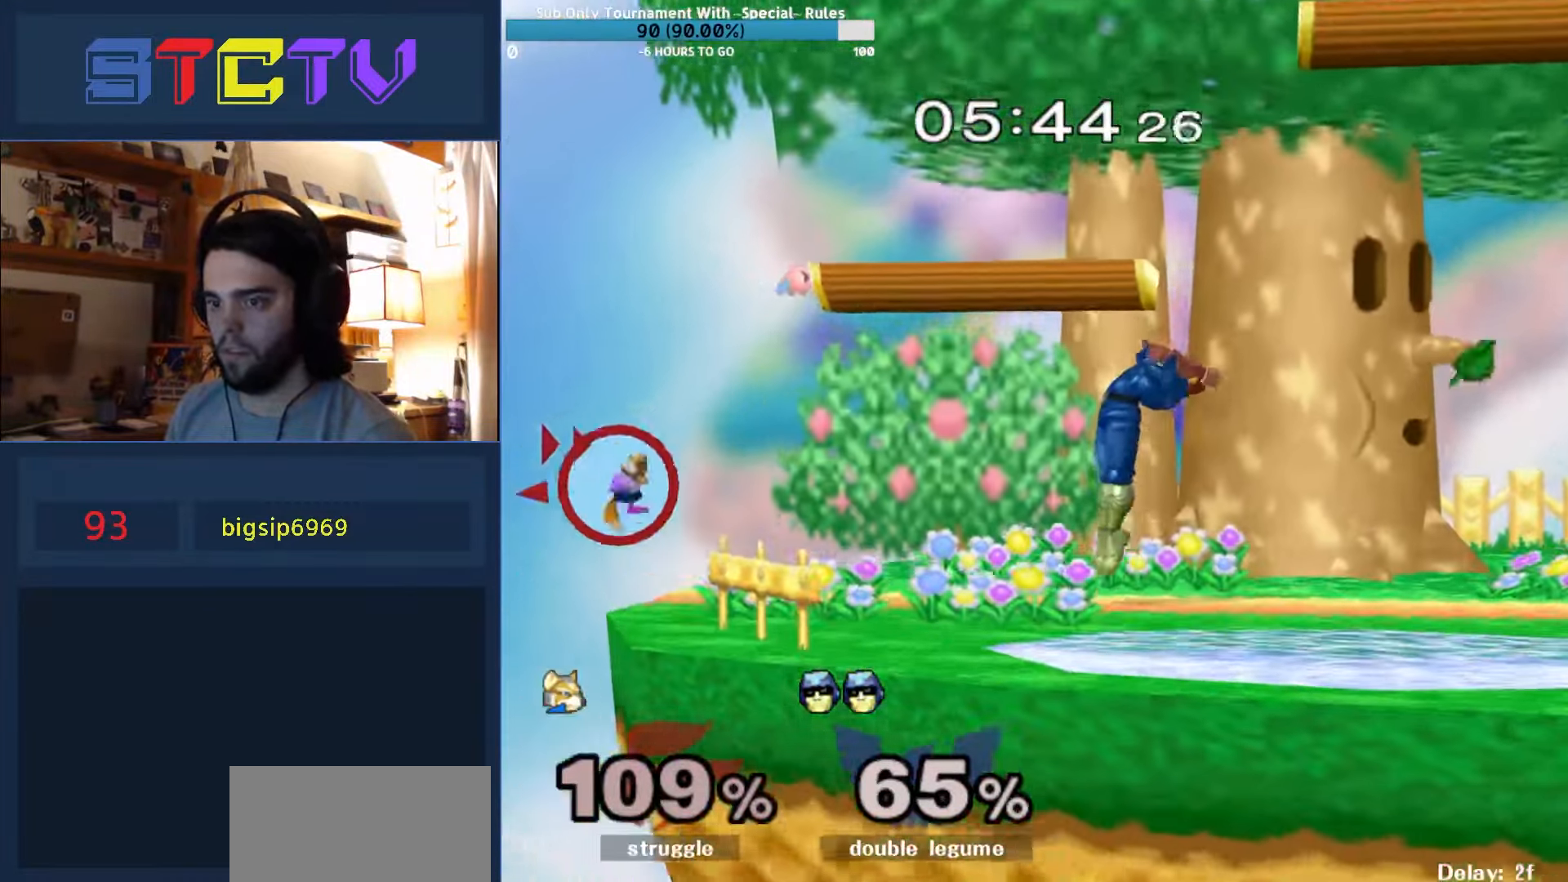
{"buttons": ["R1"], "left_stick": "center", "right_stick": "center", "events": [[34, "left_stick", "left"], [400, "R1", "down"], [417, "left_stick", "center"]]}
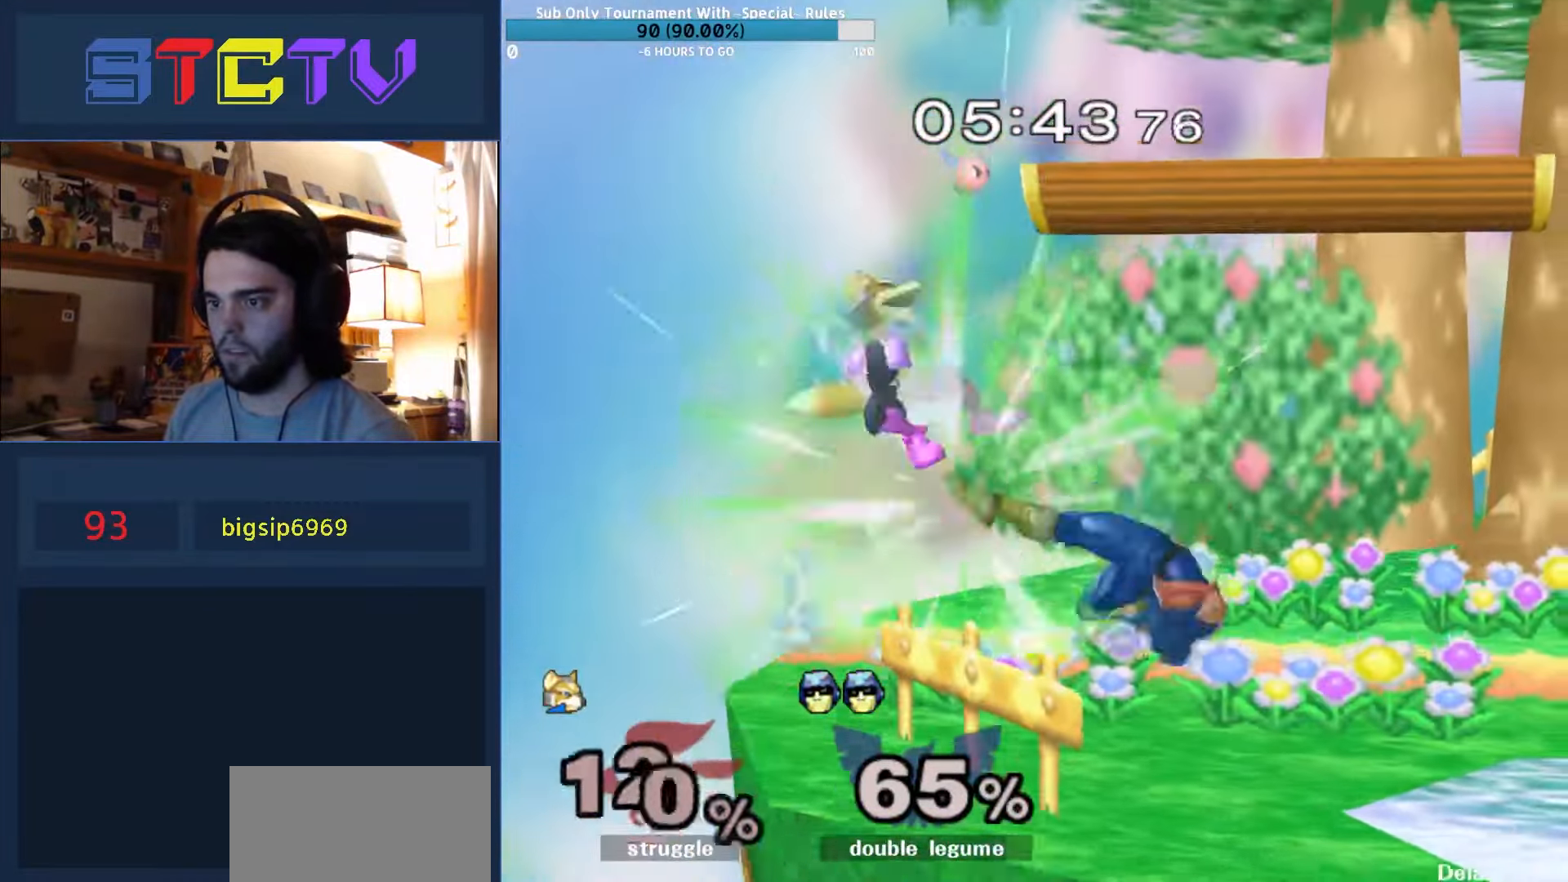
{"buttons": [], "left_stick": "center", "right_stick": "center", "events": [[267, "Y", "down"], [300, "Y", "up"], [334, "R1", "up"]]}
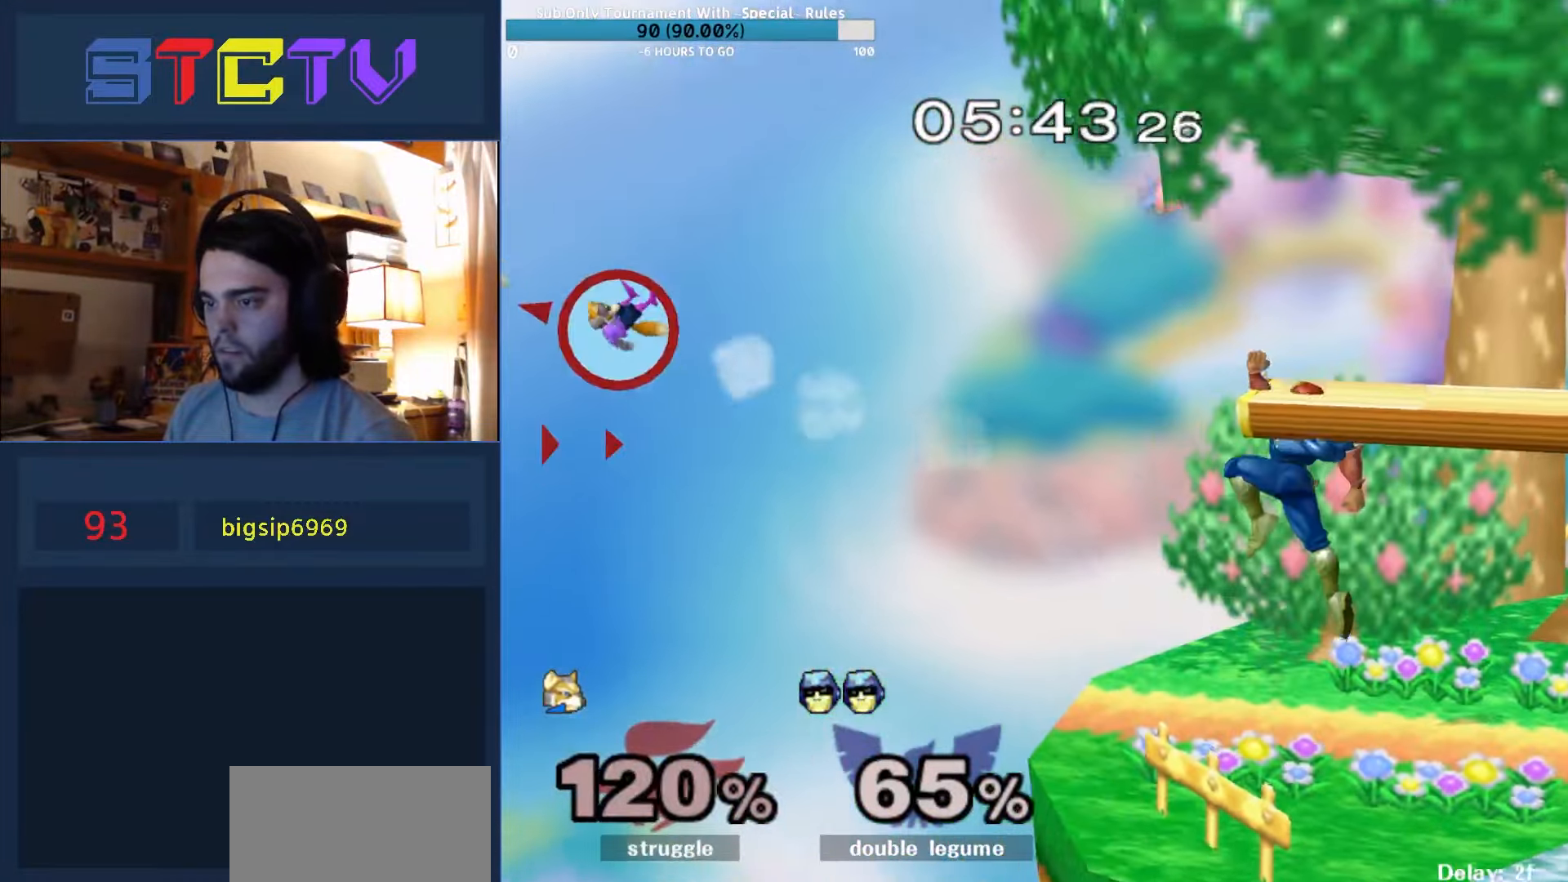
{"buttons": [], "left_stick": "down-left", "right_stick": "center", "events": [[84, "left_stick", "down"], [150, "left_stick", "center"], [317, "left_stick", "left"], [417, "left_stick", "right"], [467, "left_stick", "down-left"]]}
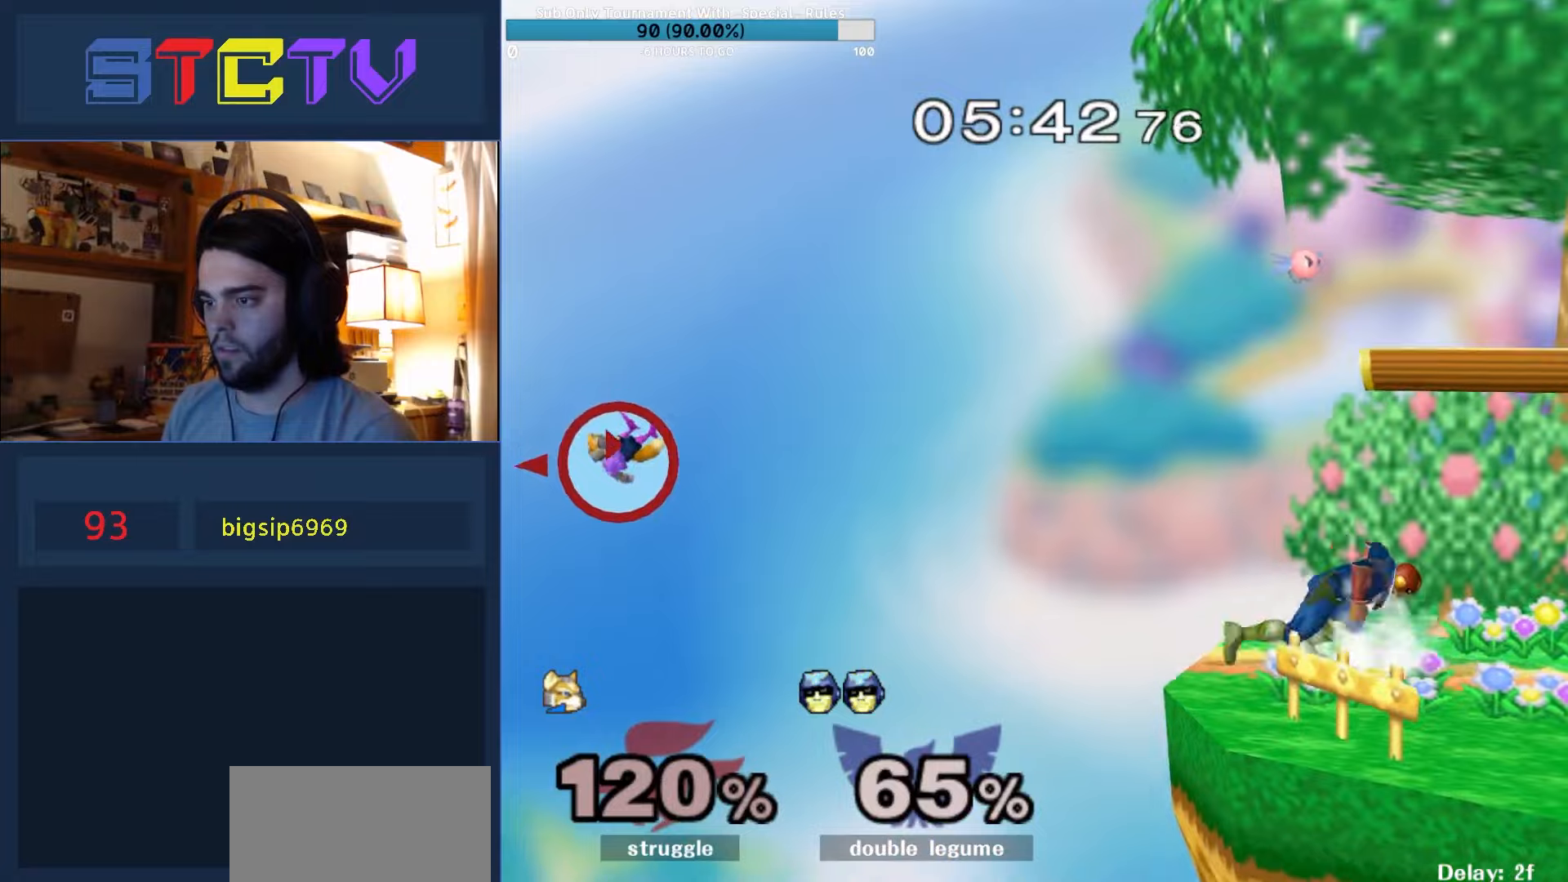
{"buttons": [], "left_stick": "center", "right_stick": "center", "events": [[50, "left_stick", "left"], [484, "left_stick", "center"]]}
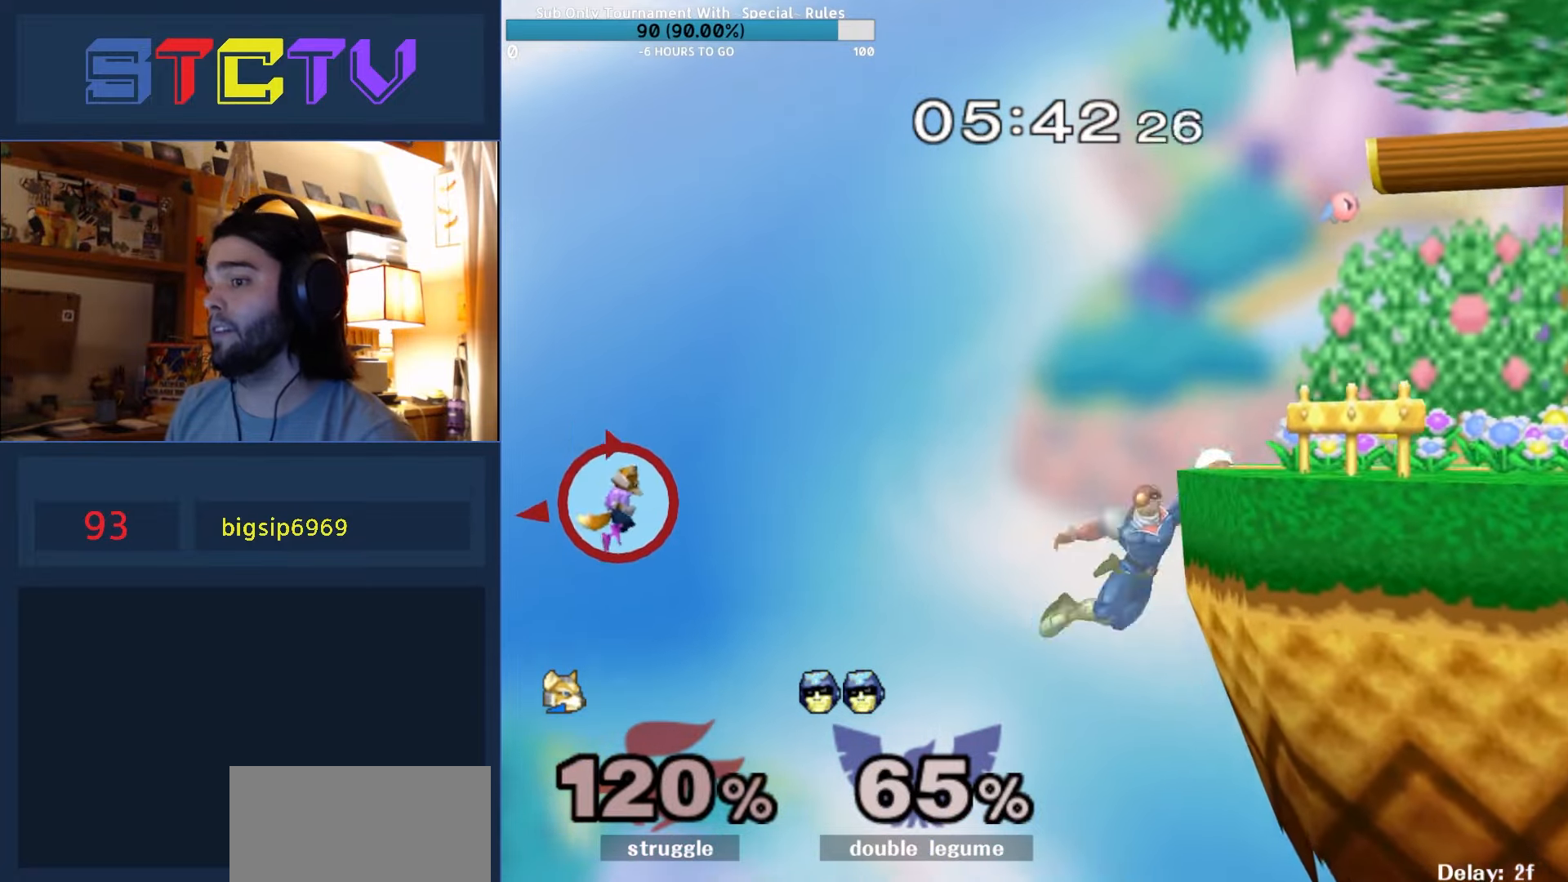
{"buttons": [], "left_stick": "center", "right_stick": "center", "events": [[184, "Y", "down"], [467, "Y", "up"]]}
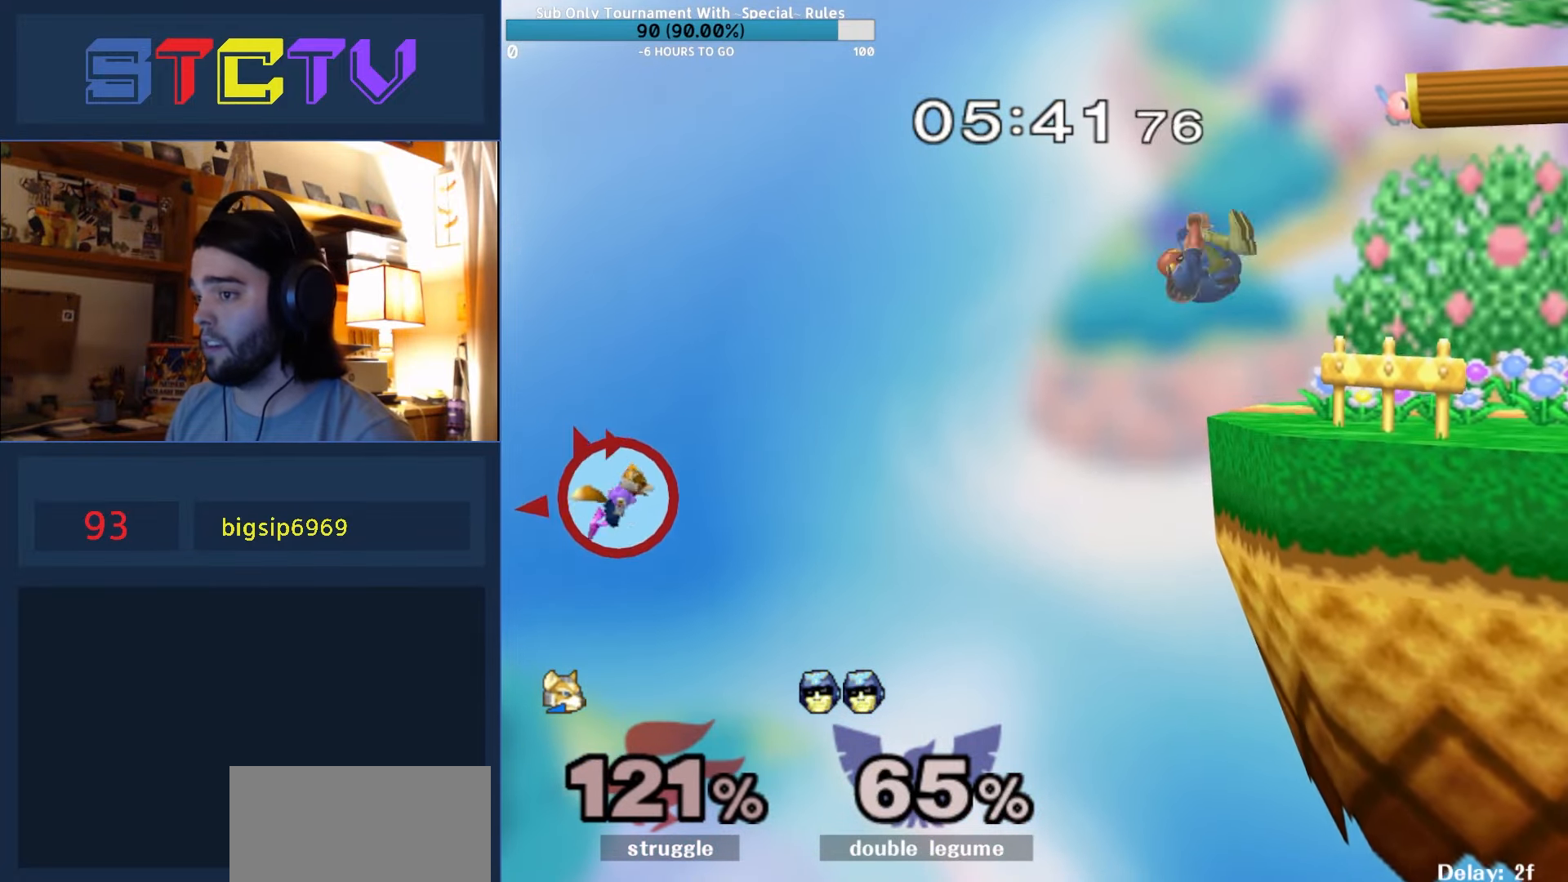
{"buttons": [], "left_stick": "down", "right_stick": "center", "events": [[384, "left_stick", "down"]]}
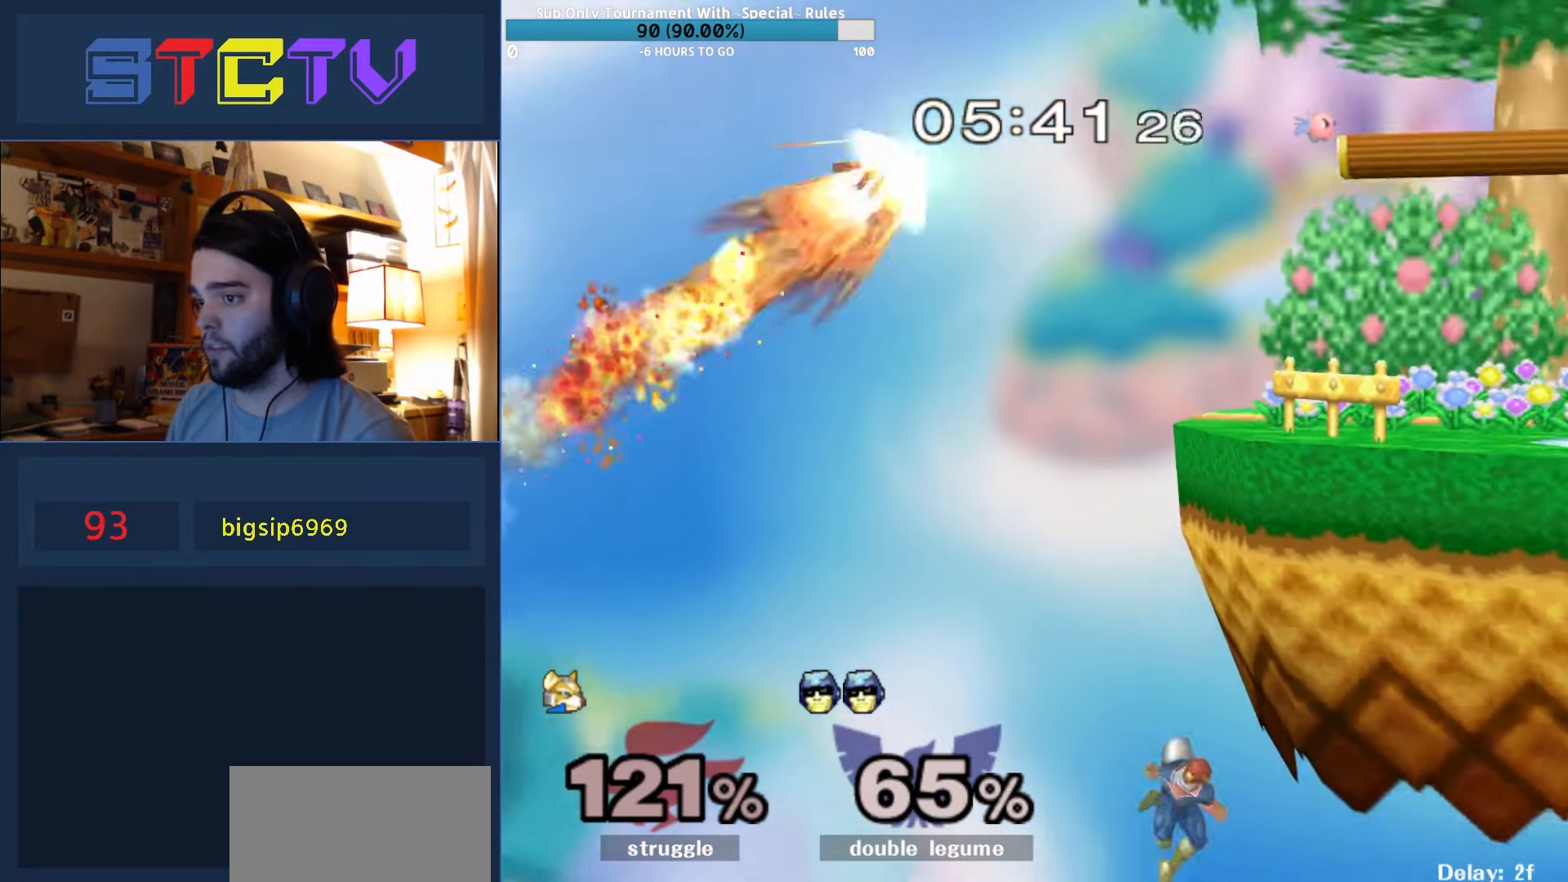
{"buttons": [], "left_stick": "up", "right_stick": "center", "events": [[67, "left_stick", "center"], [134, "left_stick", "up"], [400, "right_stick", "right"], [450, "right_stick", "center"]]}
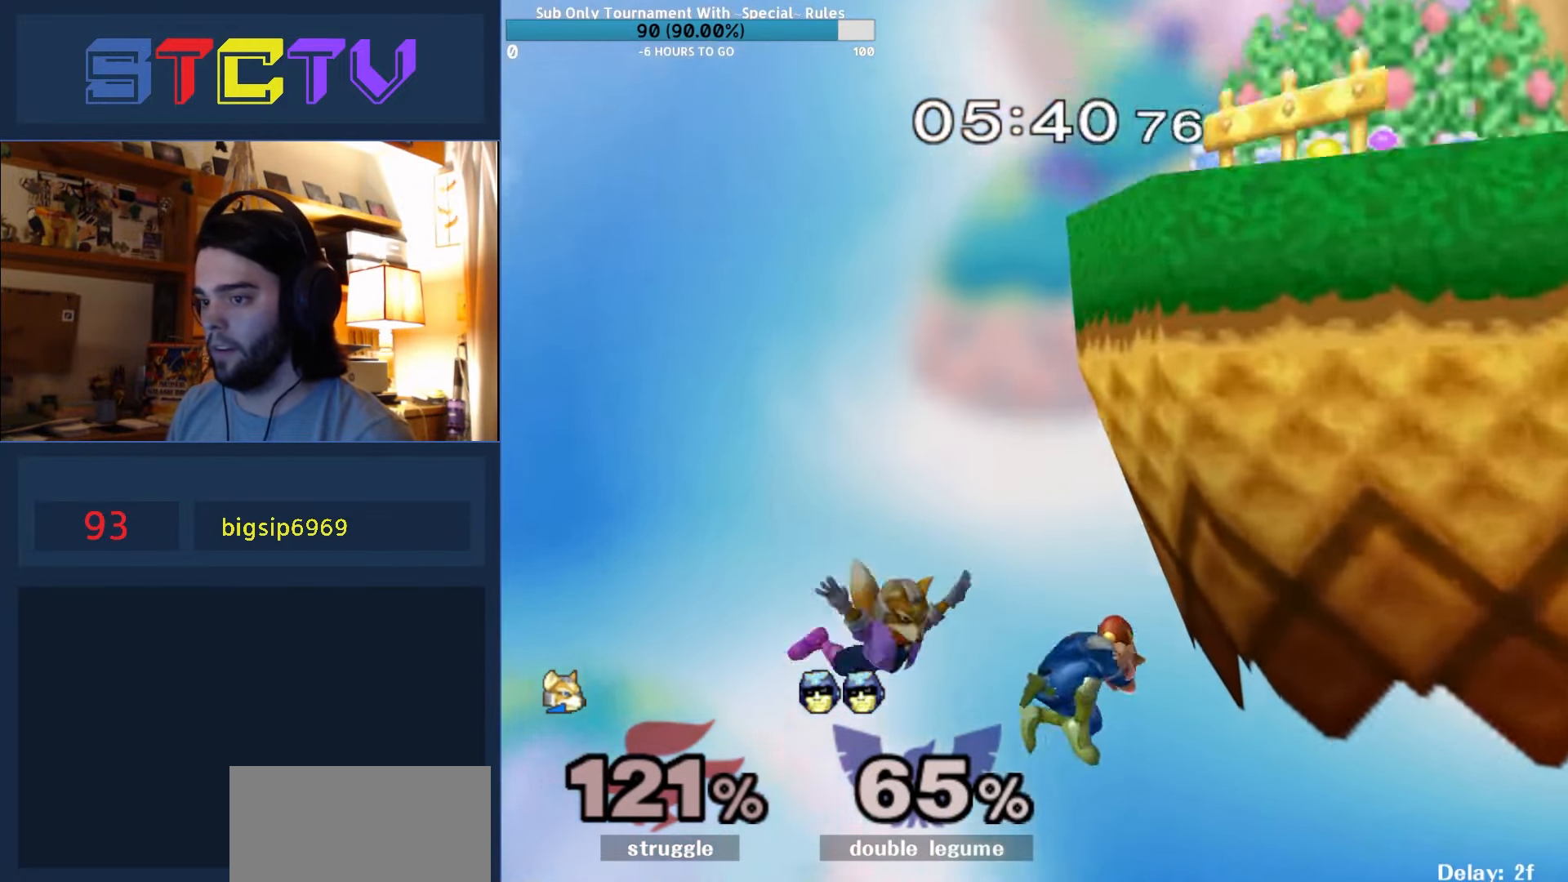
{"buttons": [], "left_stick": "left", "right_stick": "center", "events": [[84, "left_stick", "down-left"], [184, "left_stick", "left"], [317, "R1", "down"], [467, "R1", "up"]]}
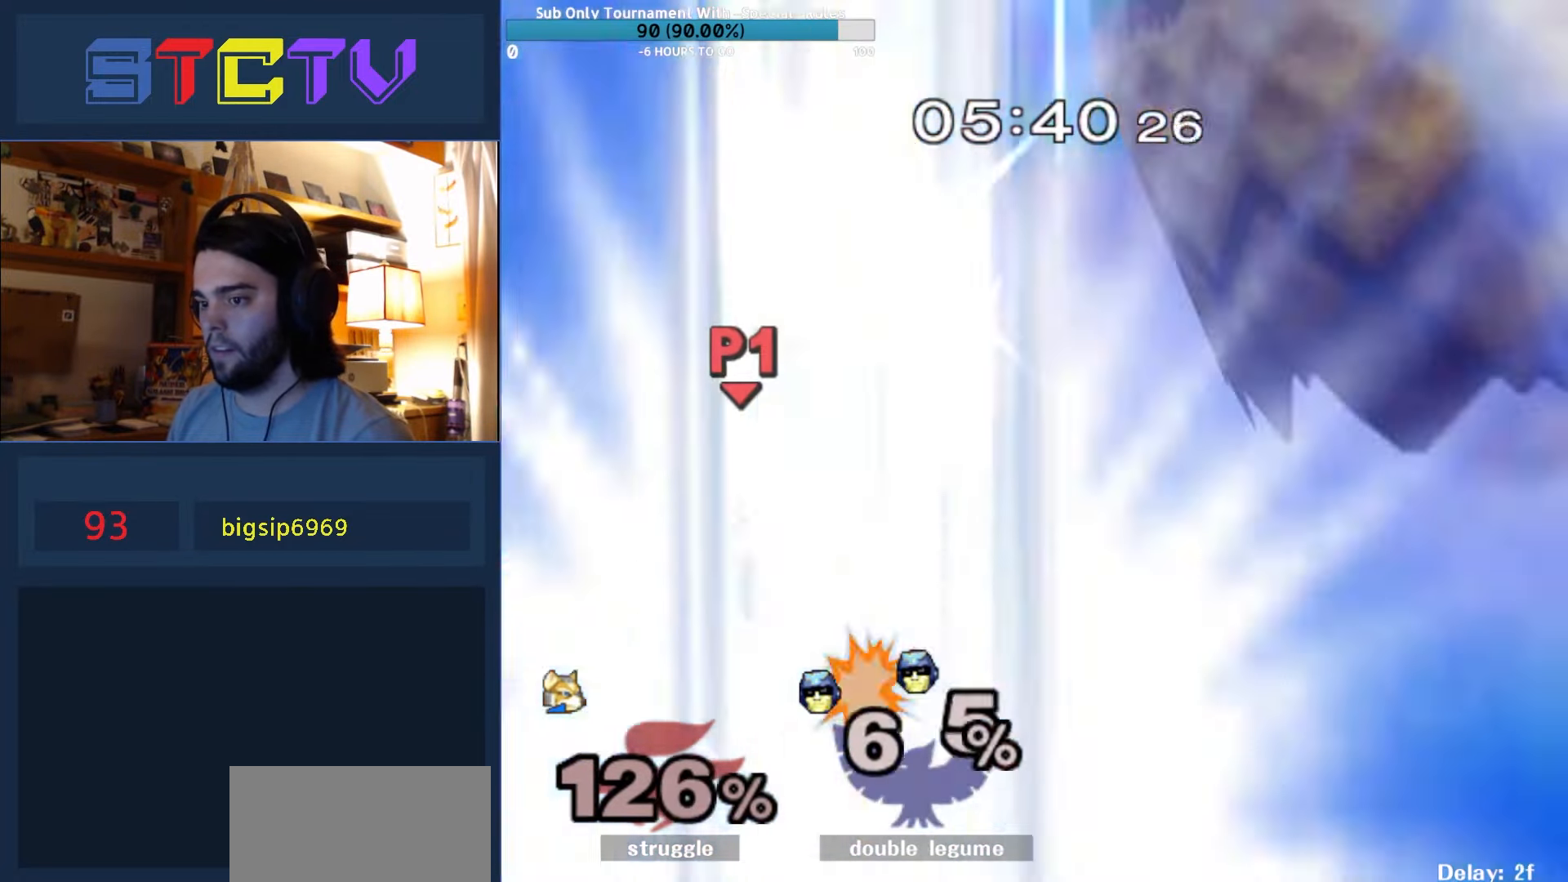
{"buttons": [], "left_stick": "left", "right_stick": "center", "events": [[50, "left_stick", "up-left"], [134, "B", "down"], [250, "B", "up"], [484, "left_stick", "left"]]}
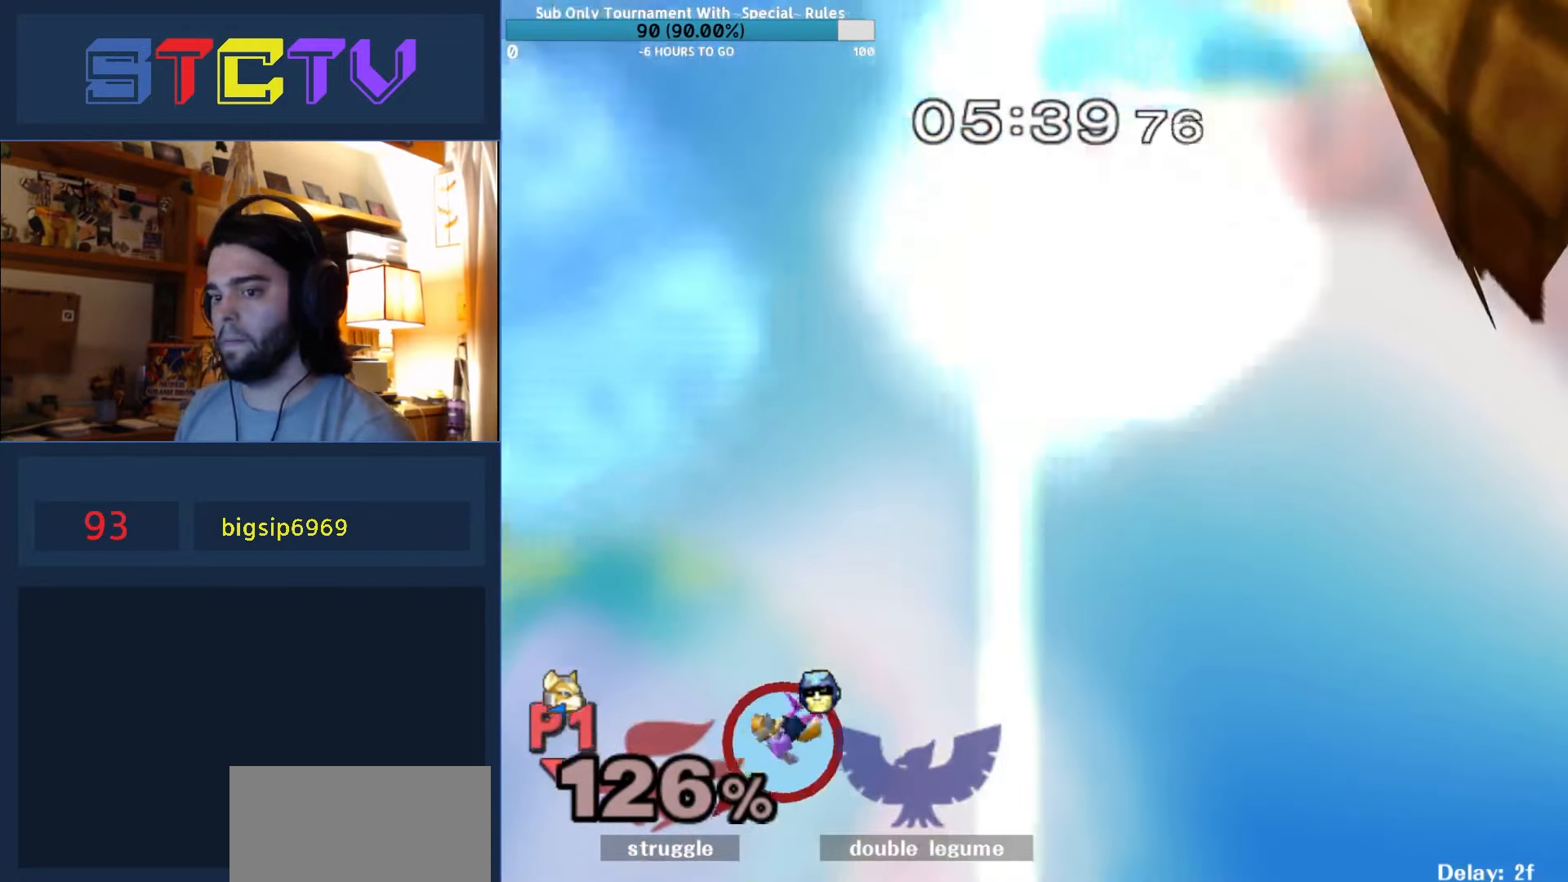
{"buttons": [], "left_stick": "left", "right_stick": "center", "events": []}
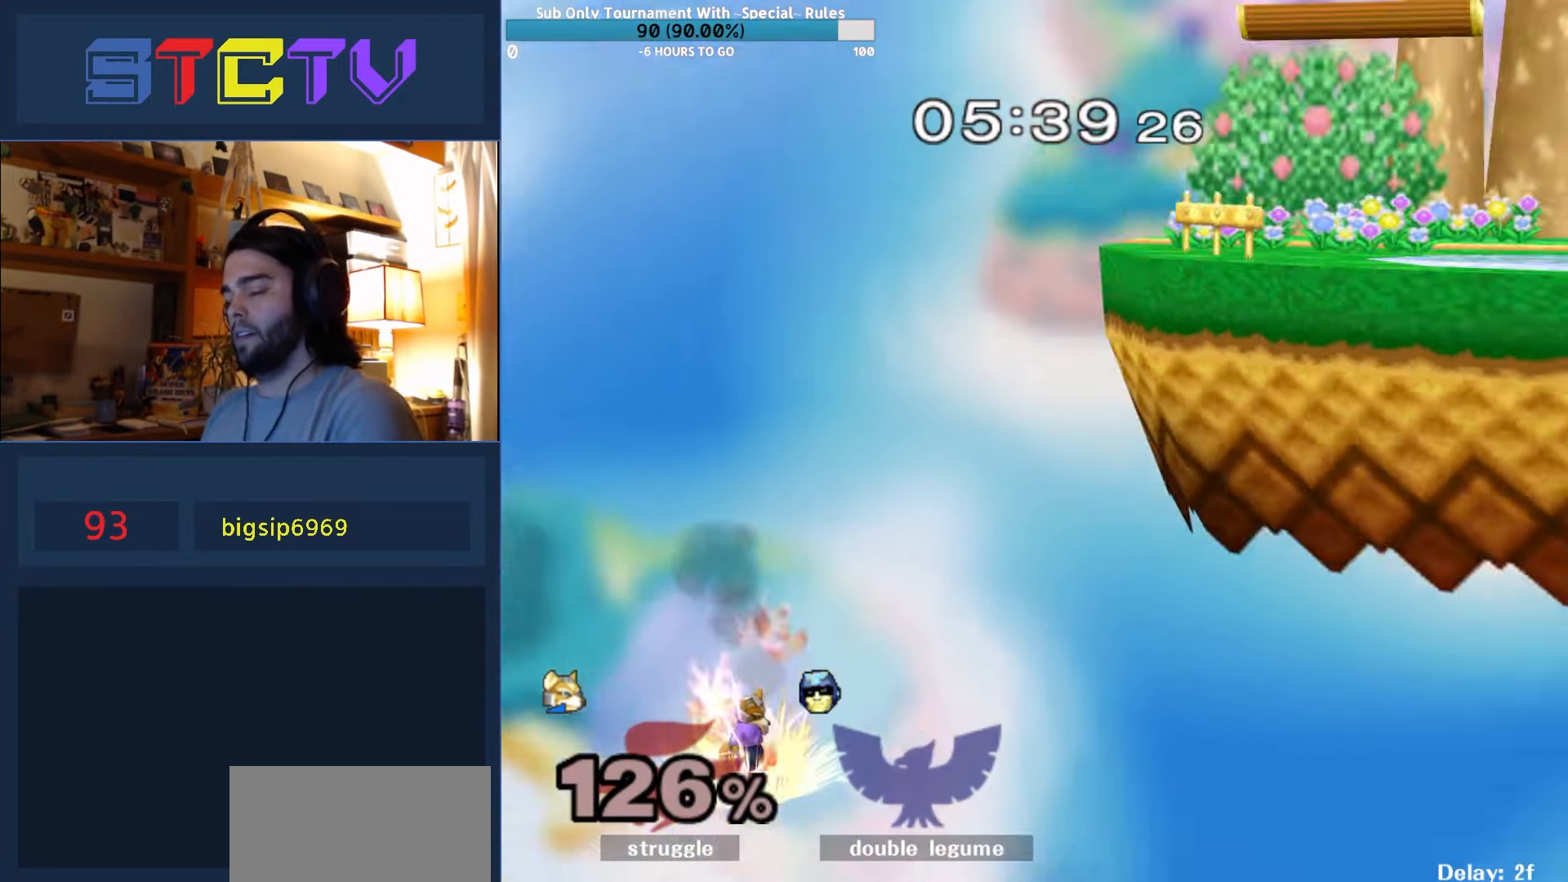
{"buttons": [], "left_stick": "center", "right_stick": "center", "events": [[67, "left_stick", "center"]]}
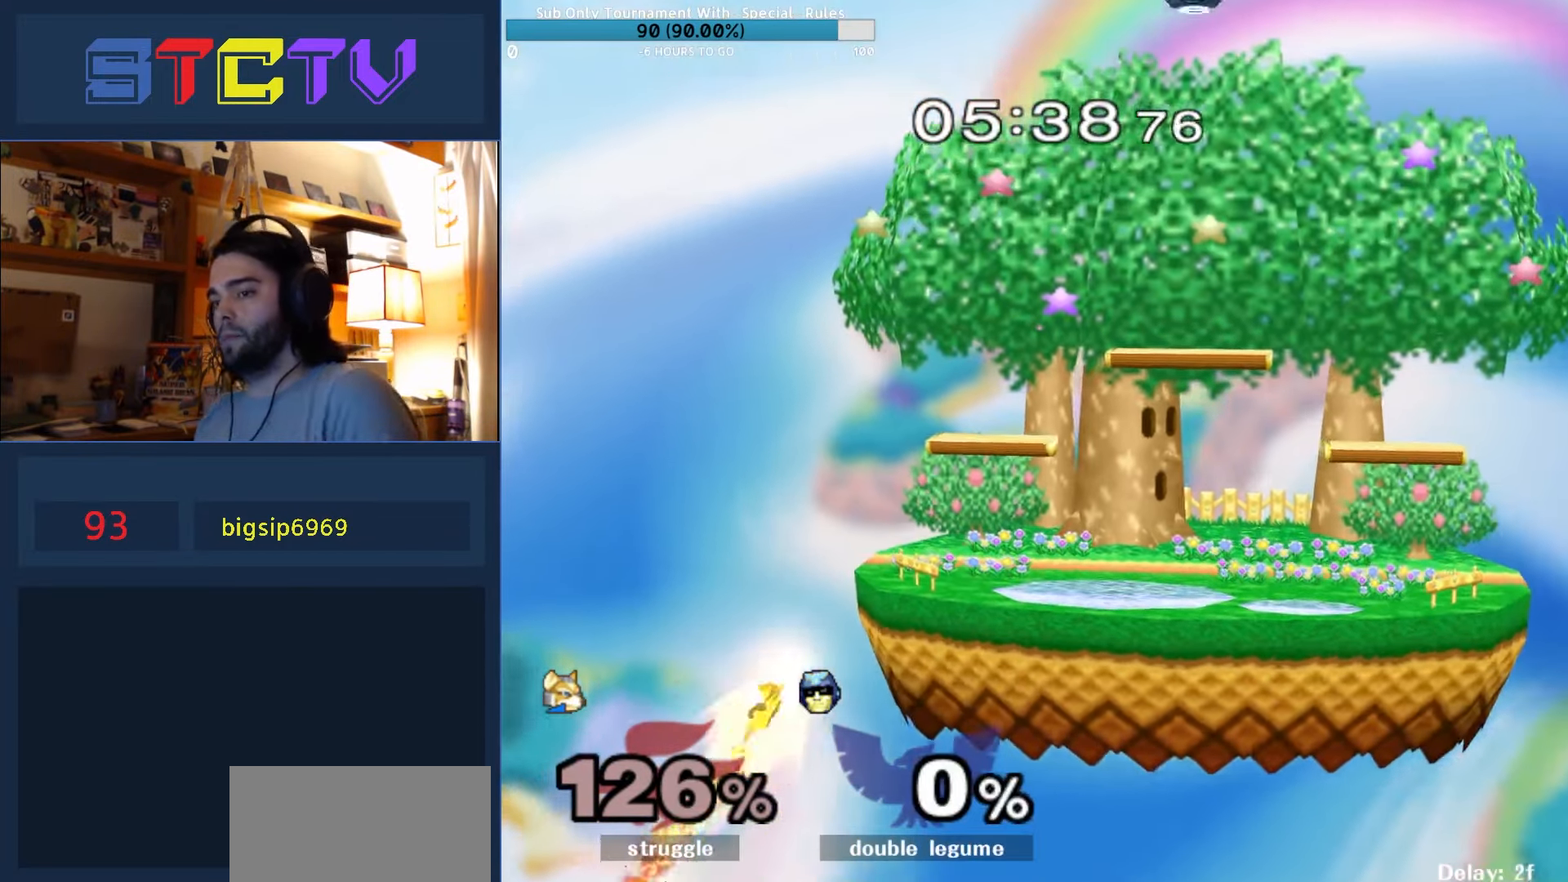
{"buttons": [], "left_stick": "center", "right_stick": "center", "events": []}
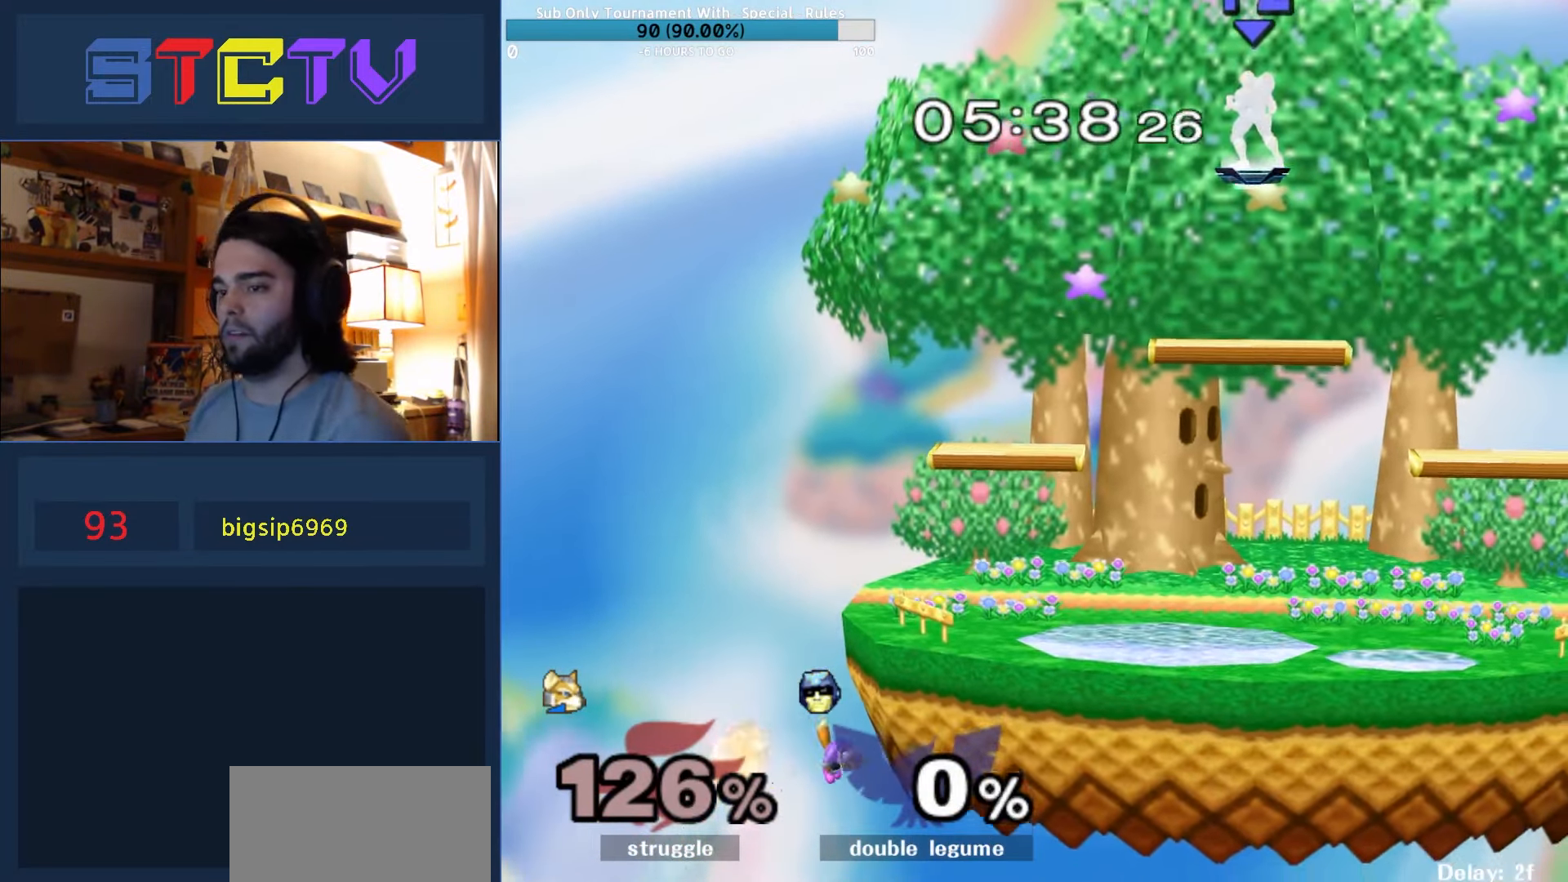
{"buttons": [], "left_stick": "down", "right_stick": "center", "events": [[300, "left_stick", "down"]]}
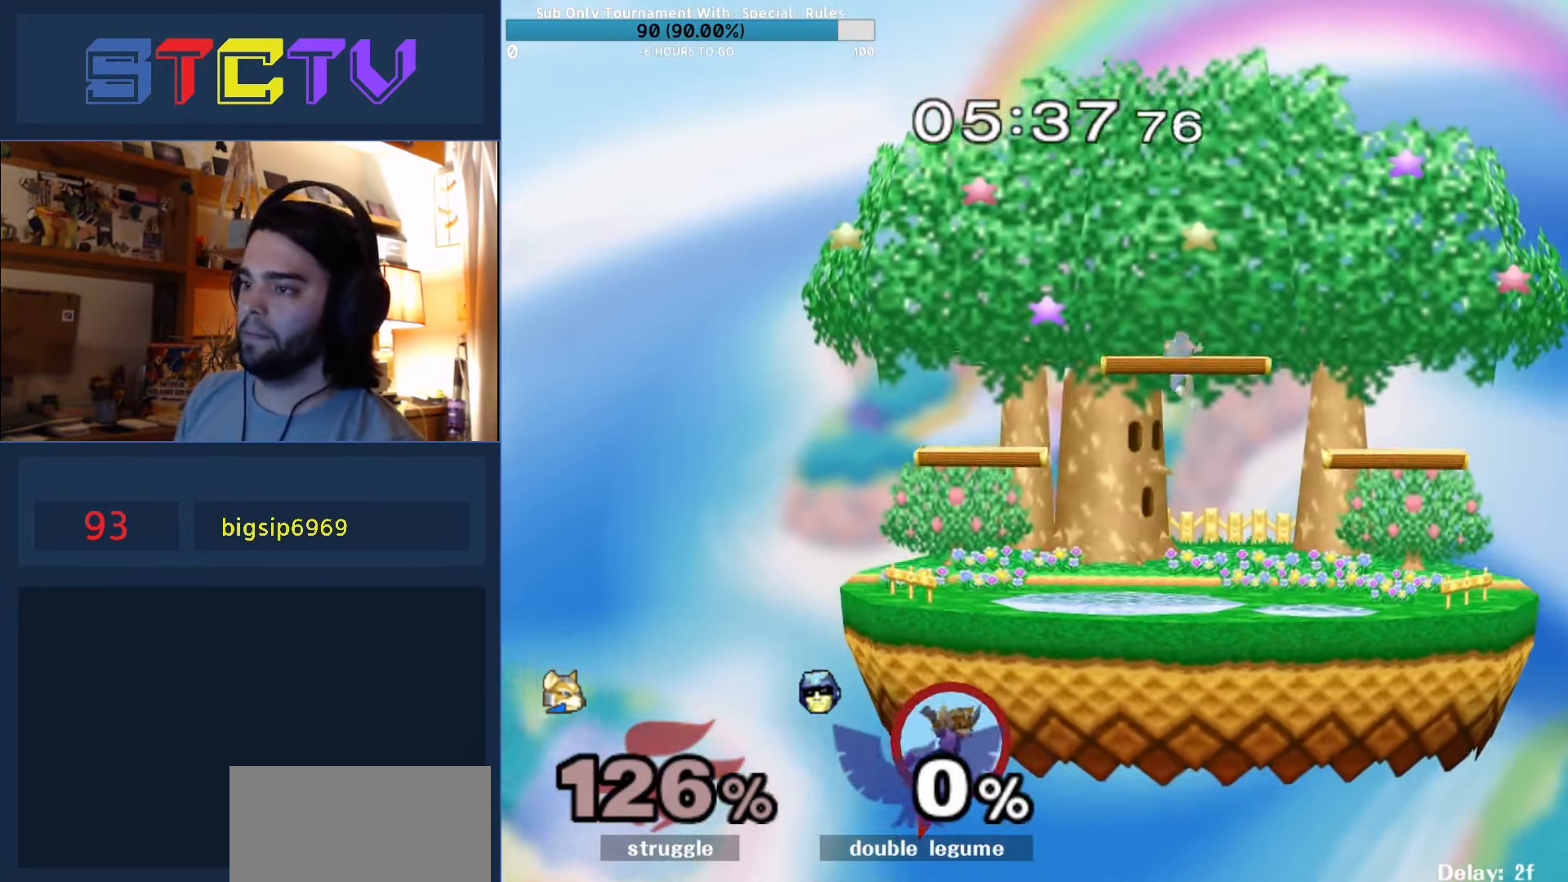
{"buttons": [], "left_stick": "down", "right_stick": "center", "events": []}
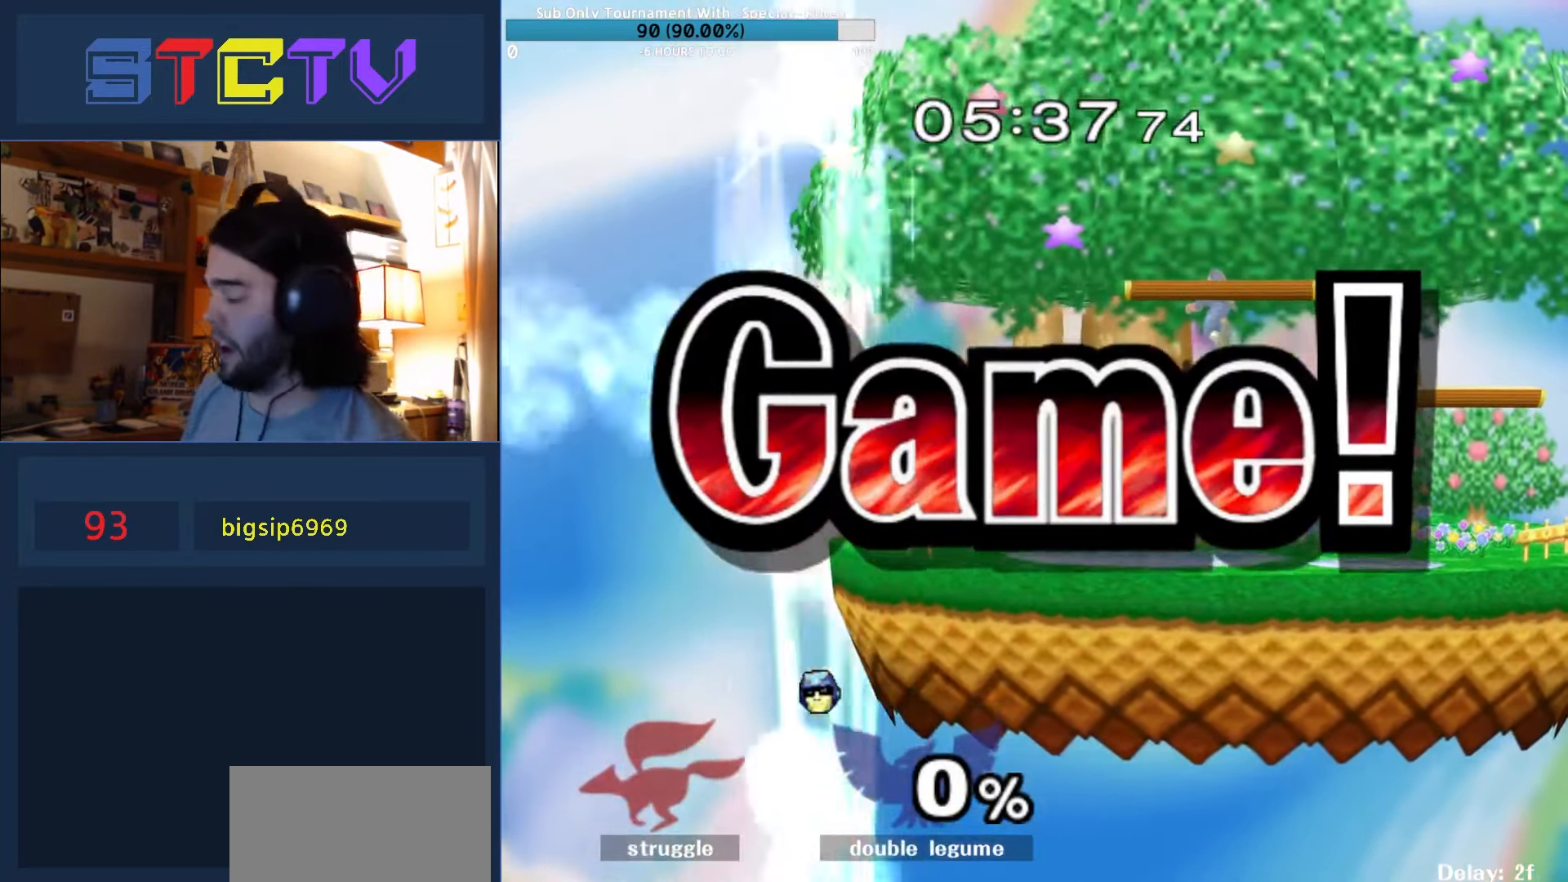
{"buttons": [], "left_stick": "center", "right_stick": "center", "events": [[417, "left_stick", "center"]]}
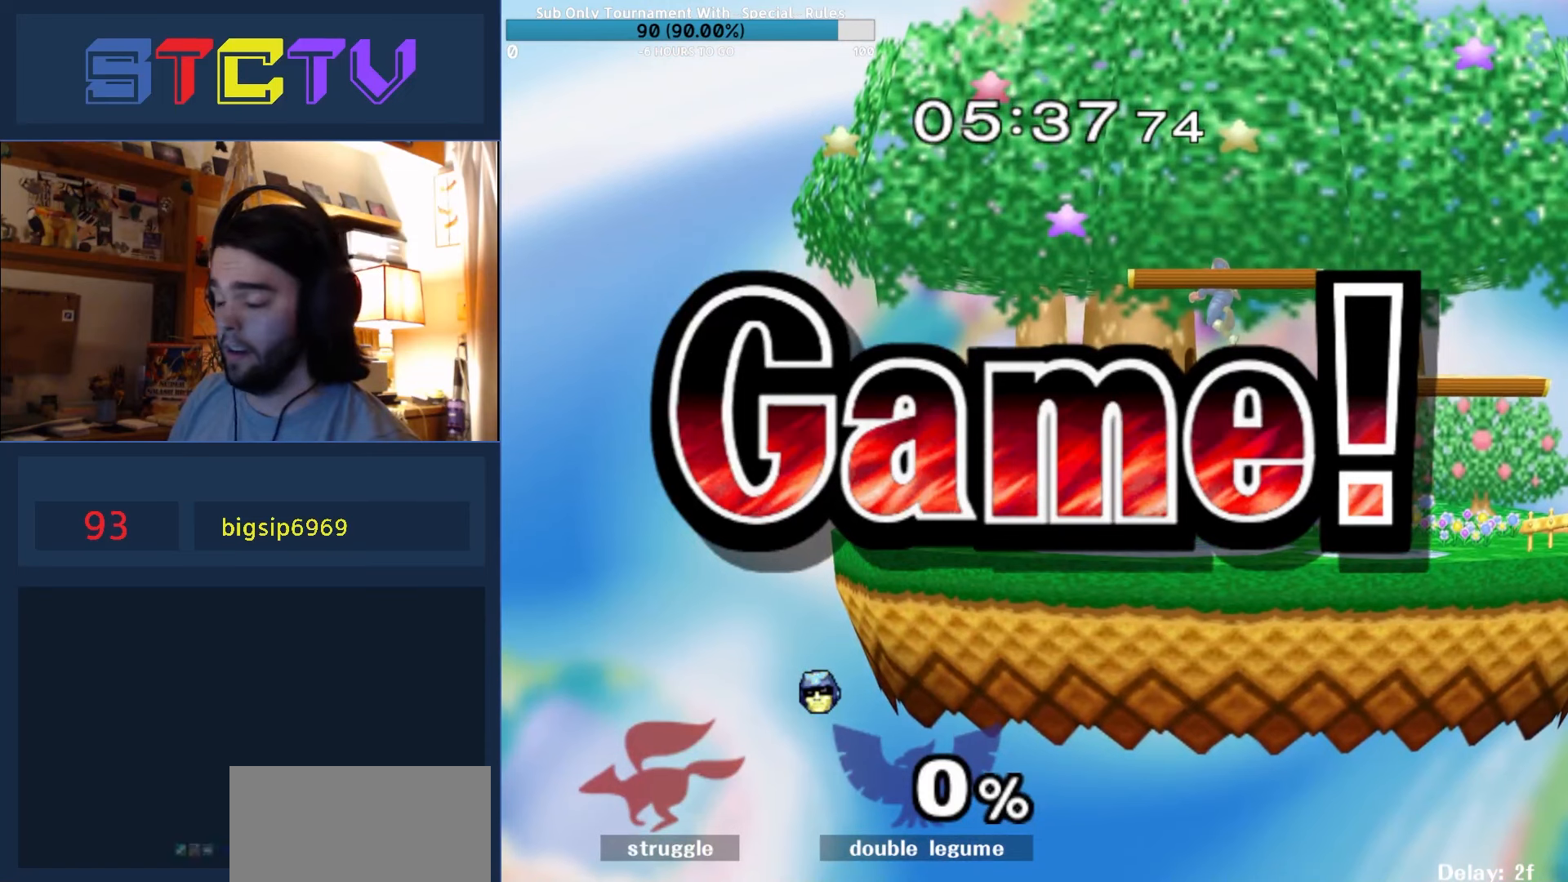
{"buttons": [], "left_stick": "center", "right_stick": "center", "events": []}
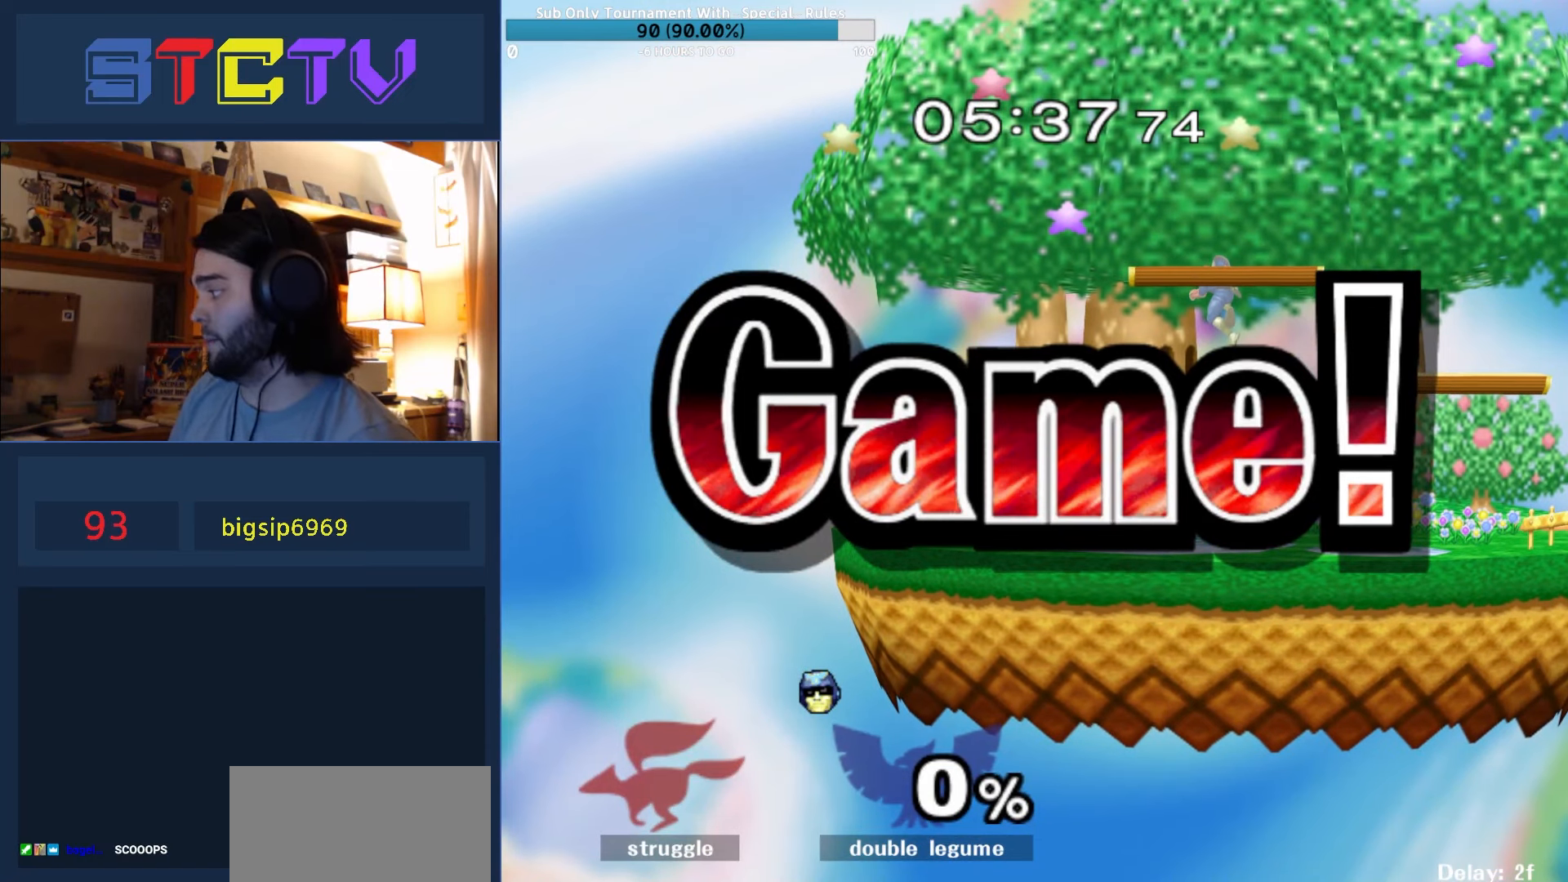
{"buttons": [], "left_stick": "center", "right_stick": "center", "events": []}
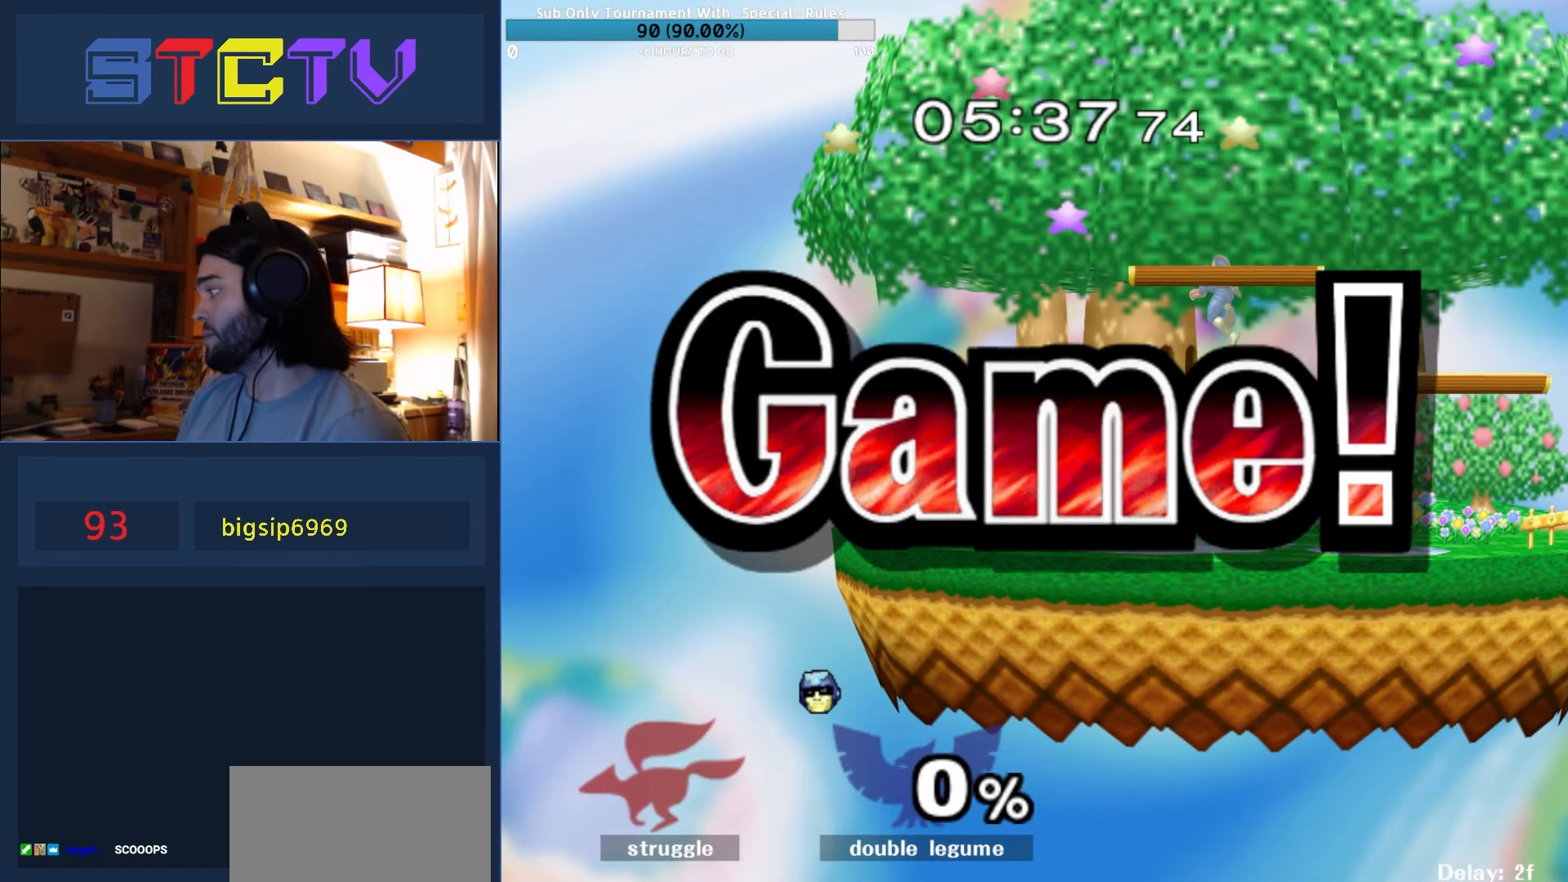
{"buttons": [], "left_stick": "center", "right_stick": "center", "events": []}
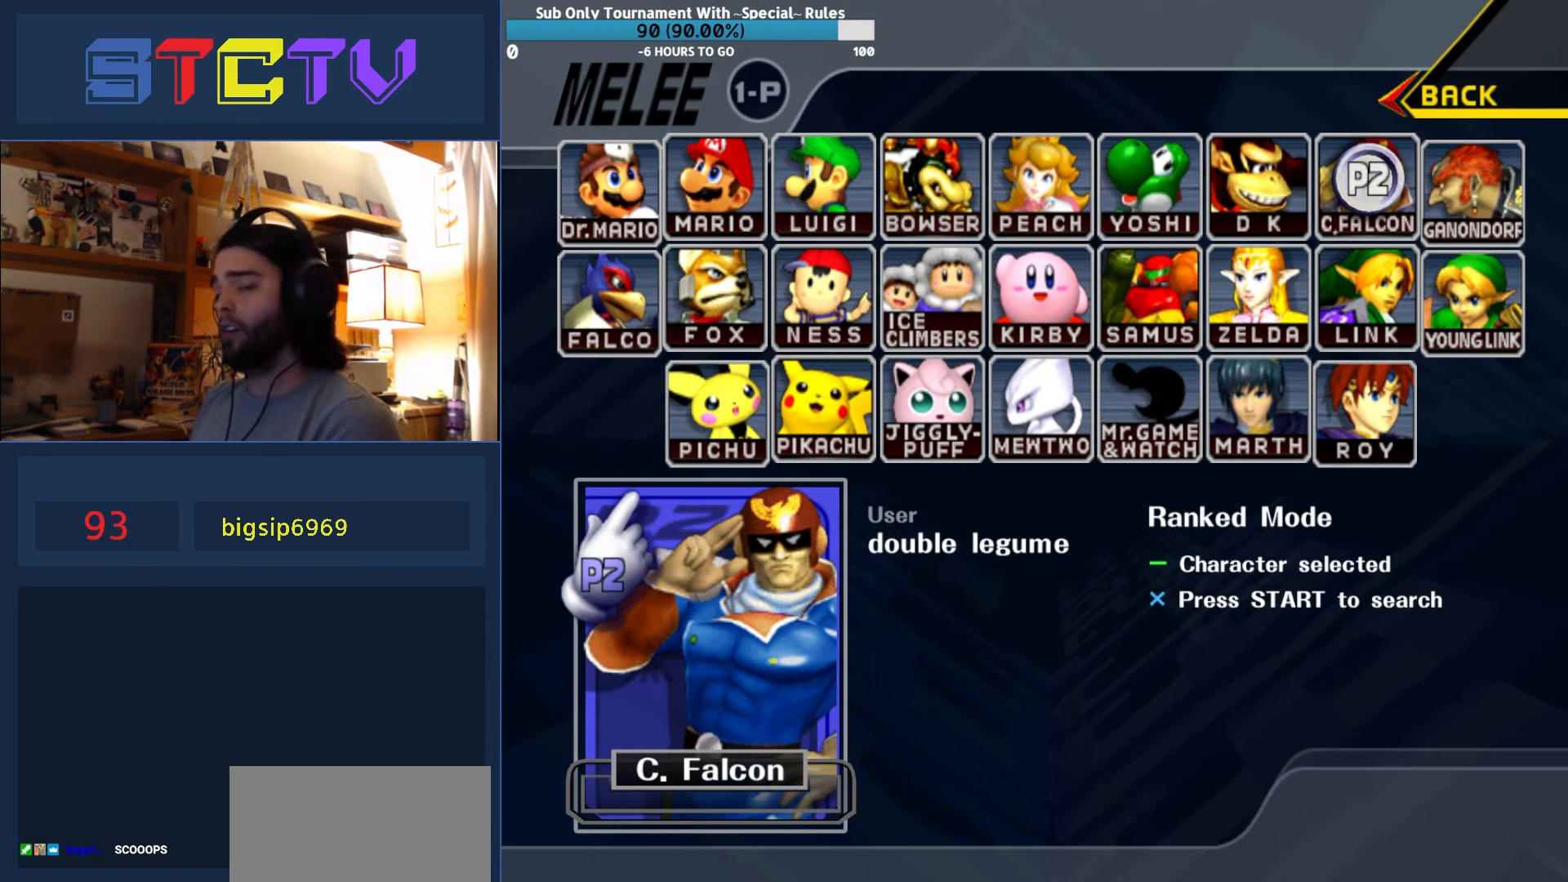
{"buttons": [], "left_stick": "center", "right_stick": "center", "events": []}
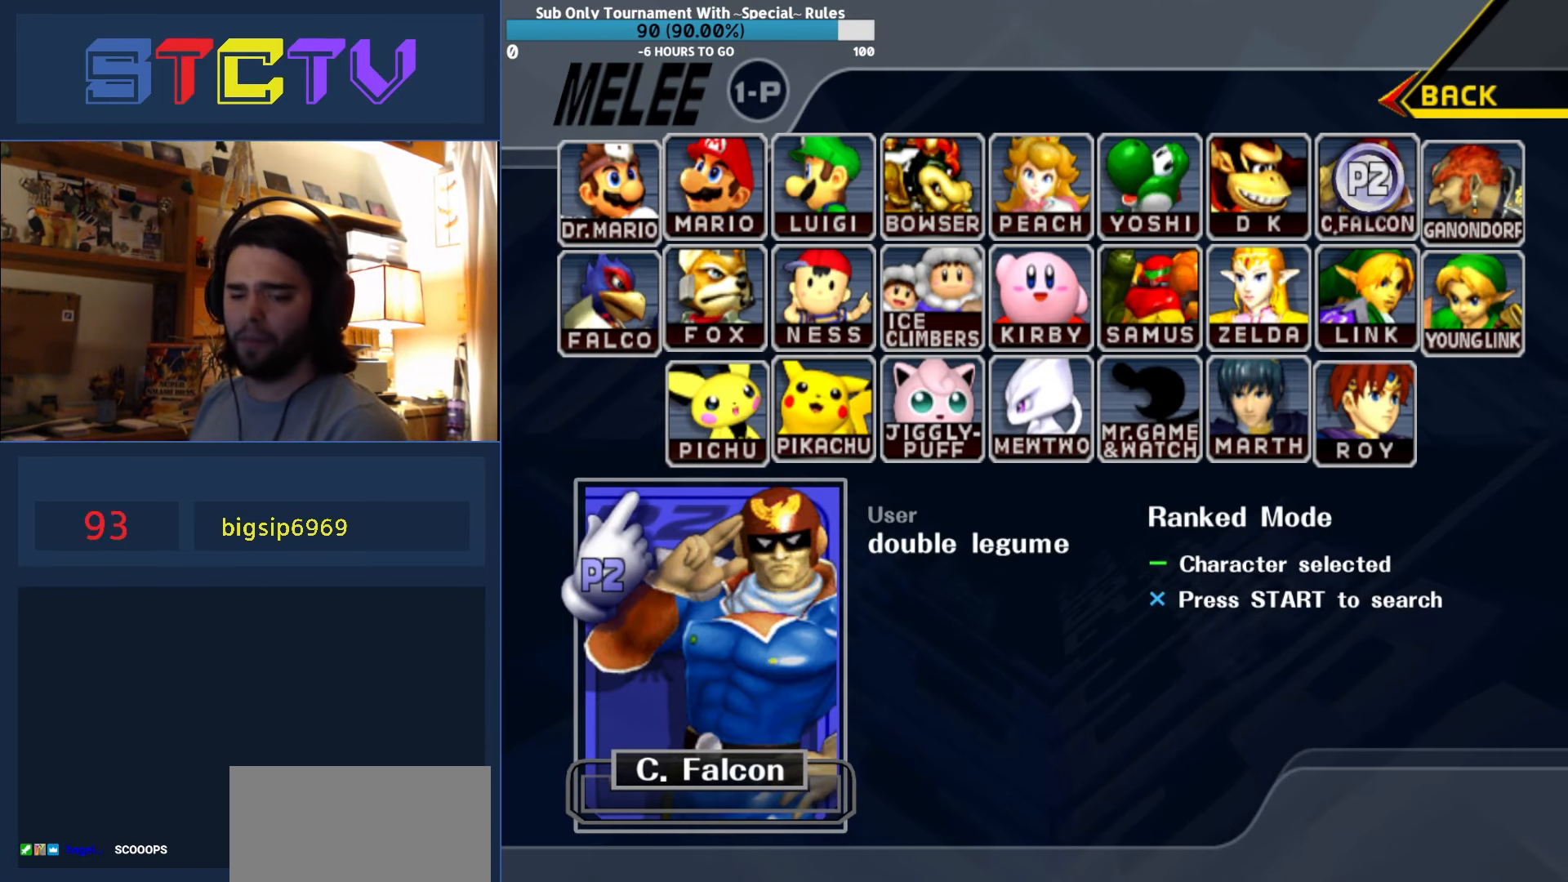
{"buttons": [], "left_stick": "center", "right_stick": "center", "events": []}
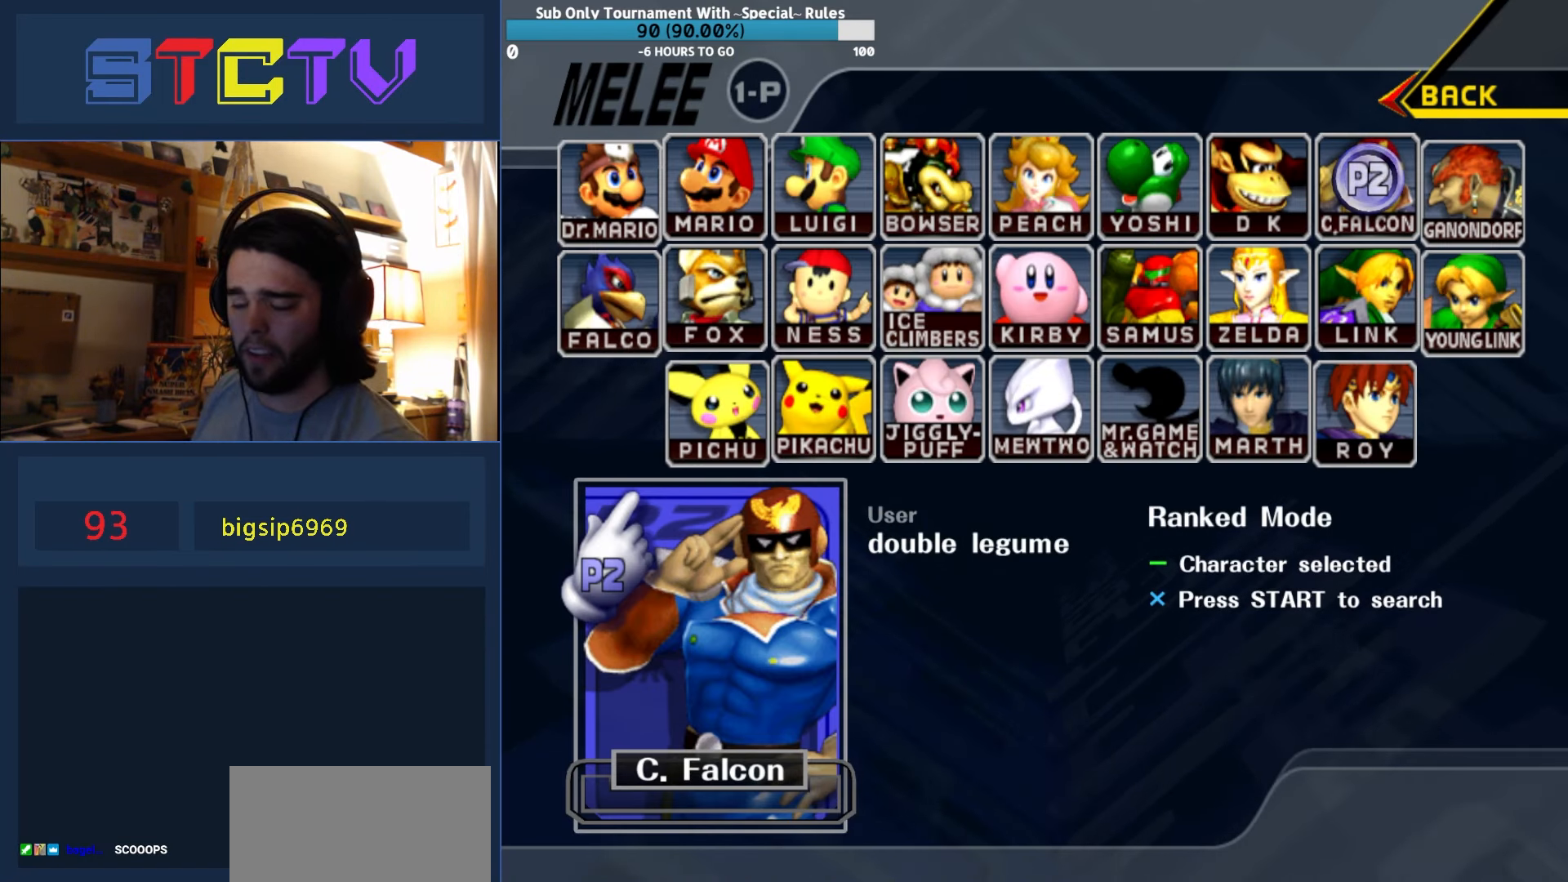
{"buttons": [], "left_stick": "center", "right_stick": "center", "events": []}
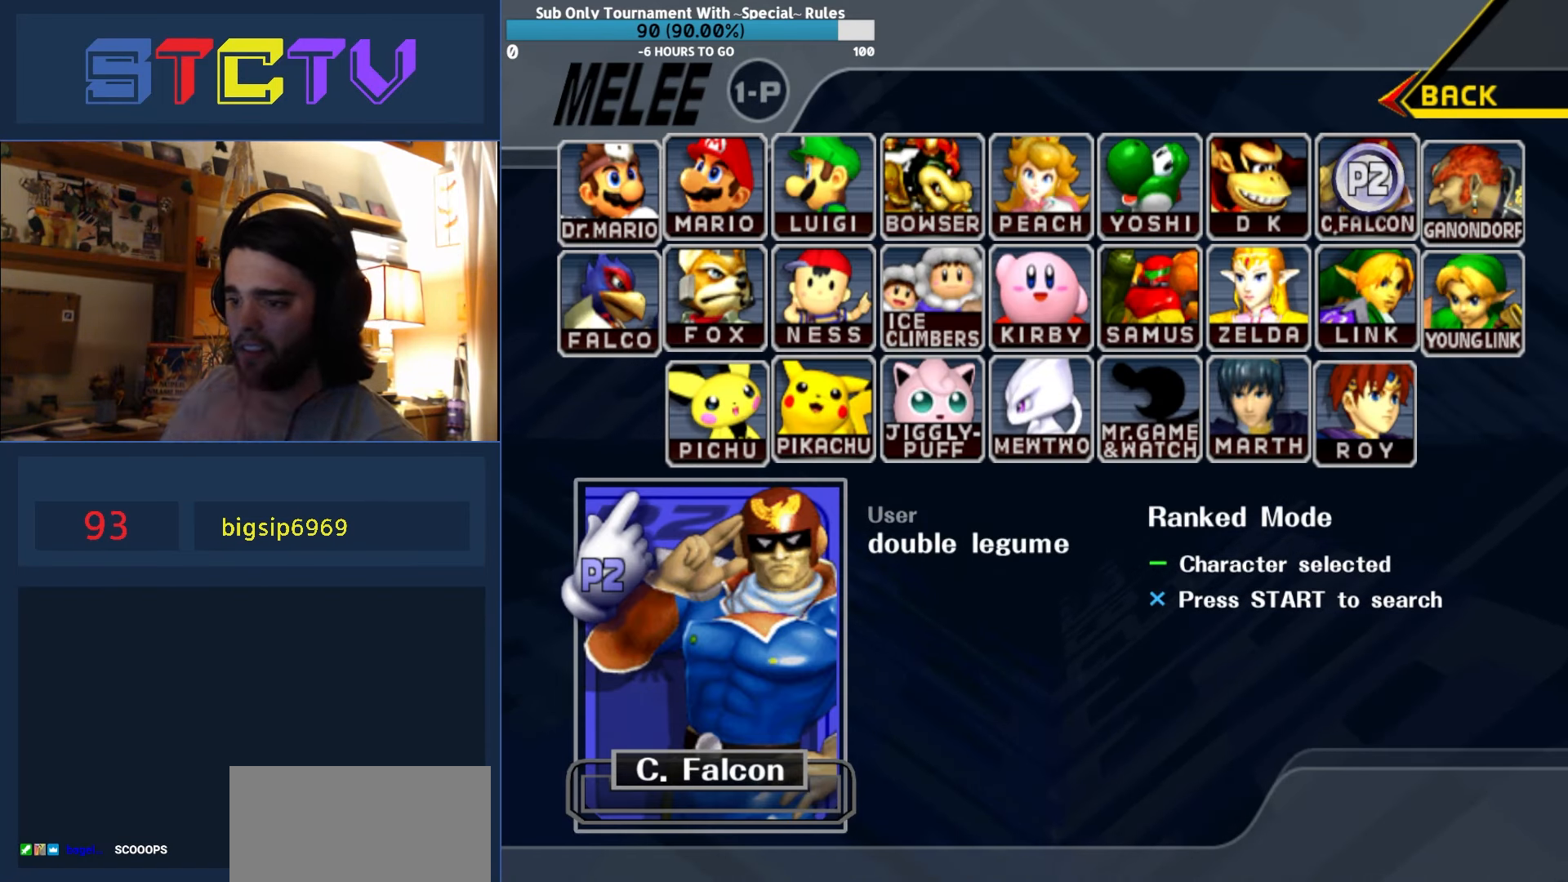
{"buttons": [], "left_stick": "center", "right_stick": "center", "events": []}
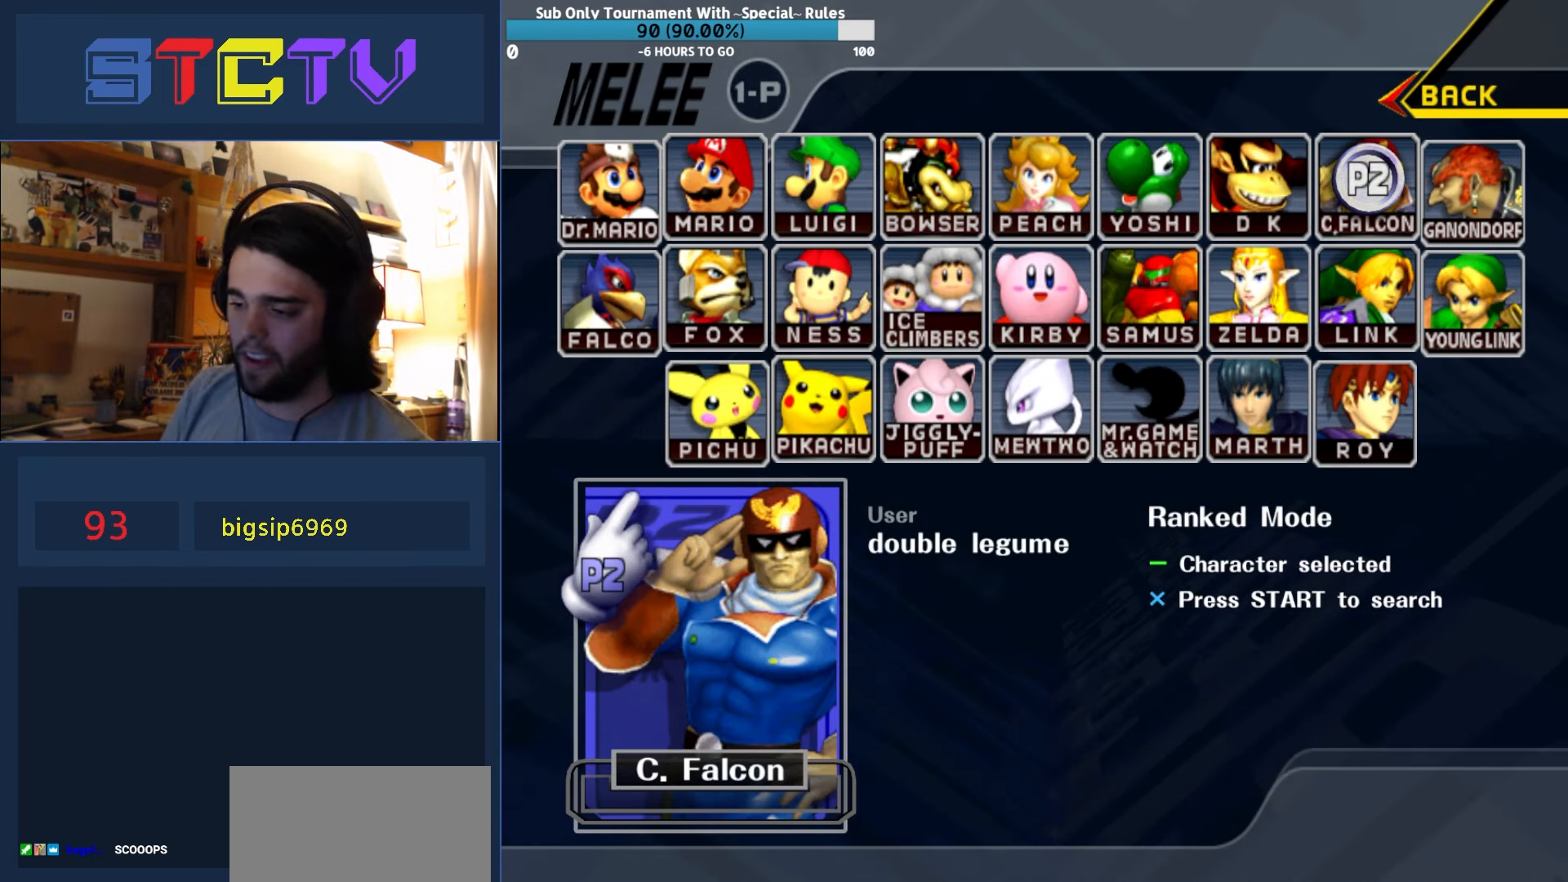
{"buttons": [], "left_stick": "center", "right_stick": "center", "events": []}
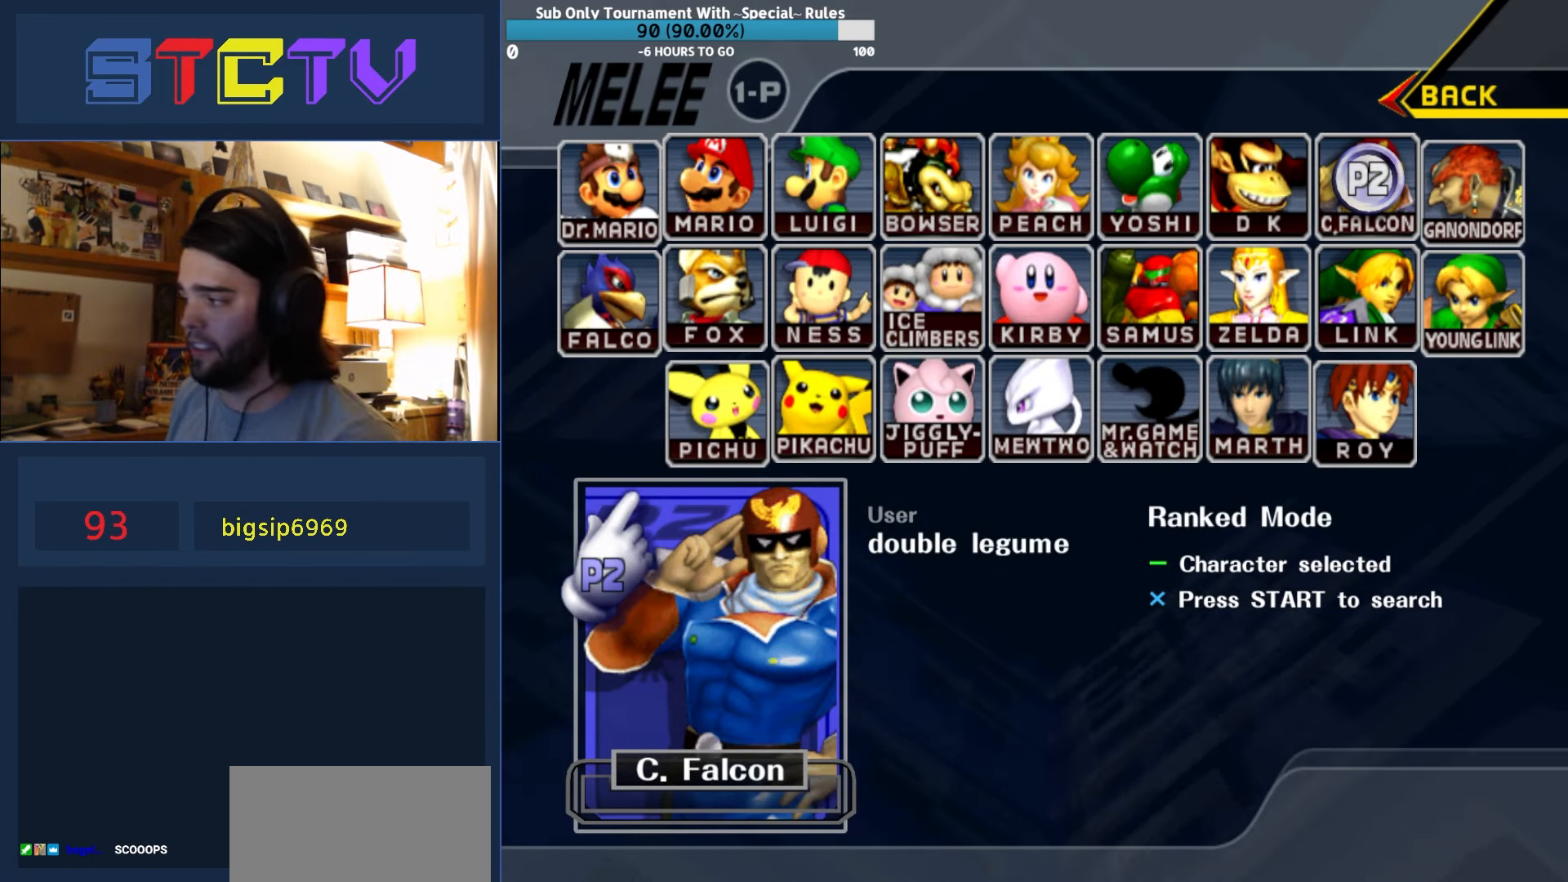
{"buttons": [], "left_stick": "center", "right_stick": "center", "events": []}
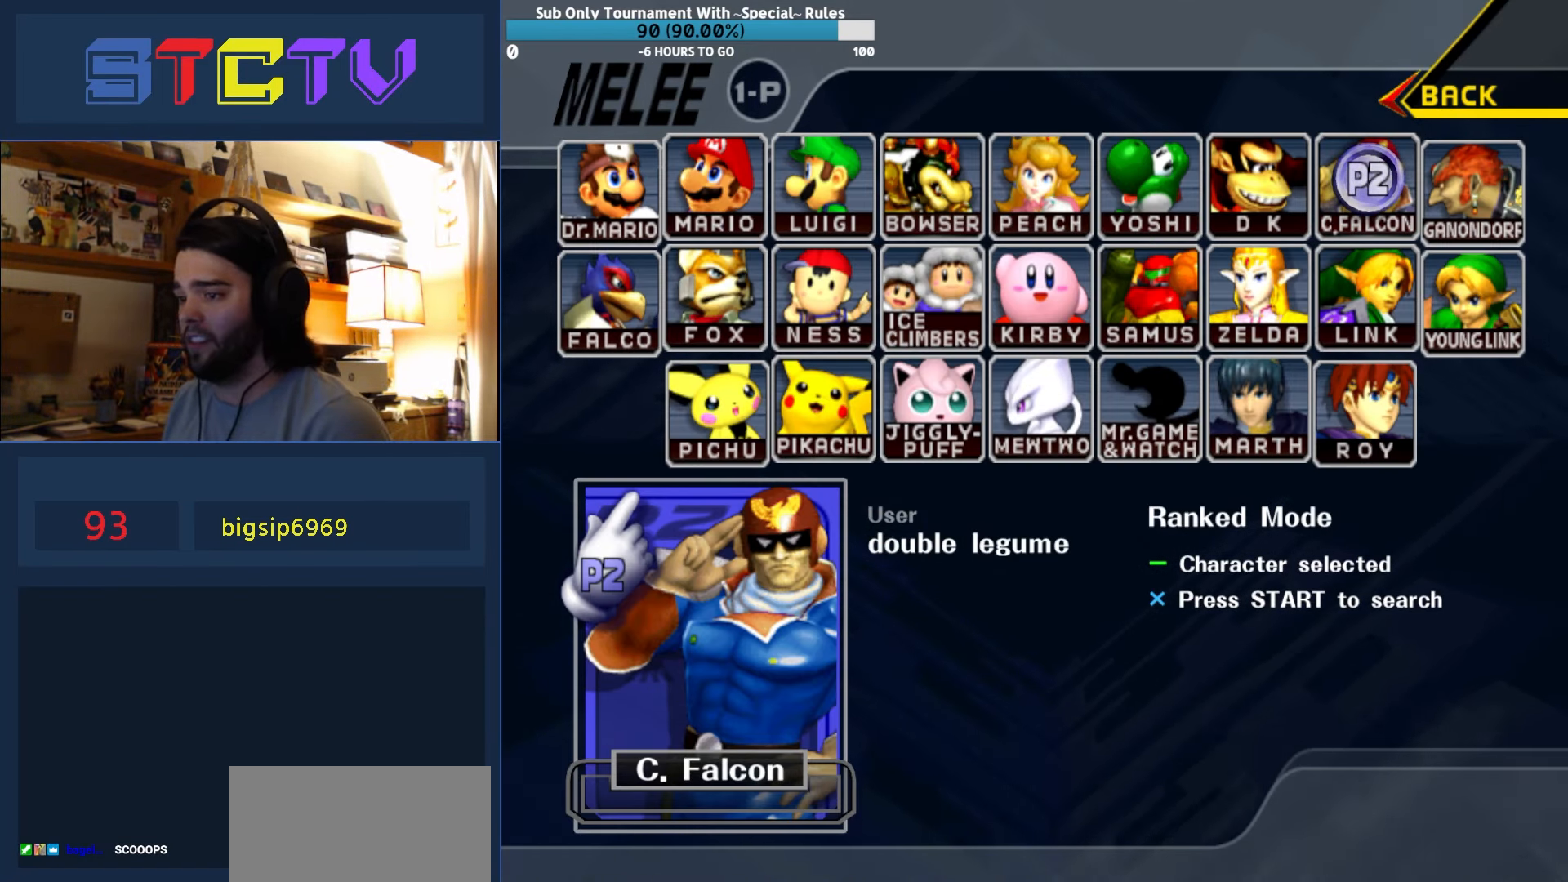
{"buttons": [], "left_stick": "center", "right_stick": "center", "events": [[267, "X", "down"], [284, "X", "up"]]}
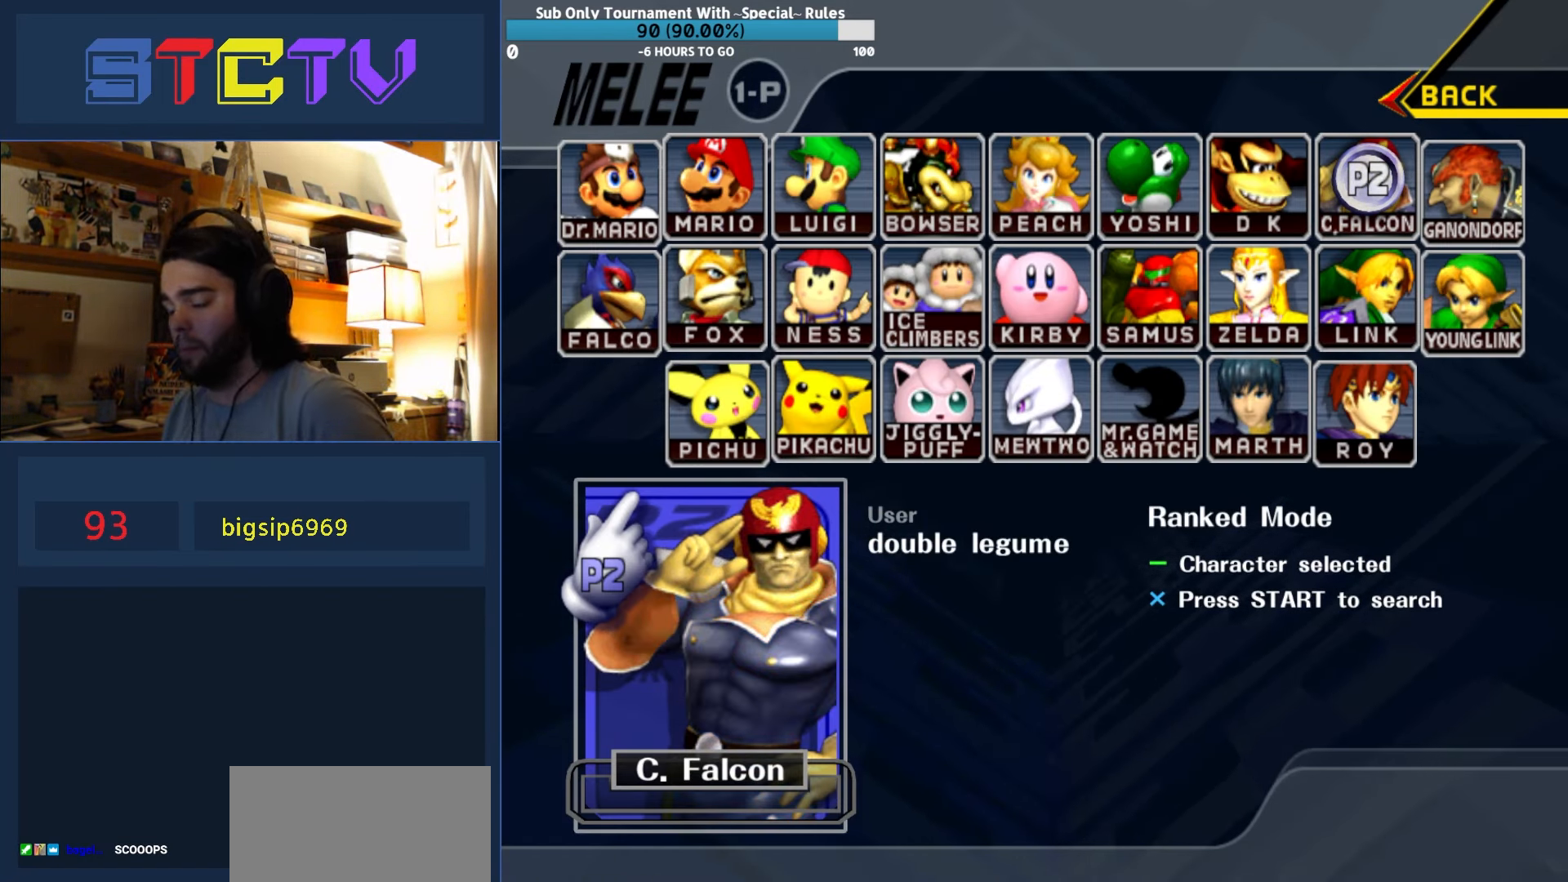
{"buttons": [], "left_stick": "center", "right_stick": "center", "events": []}
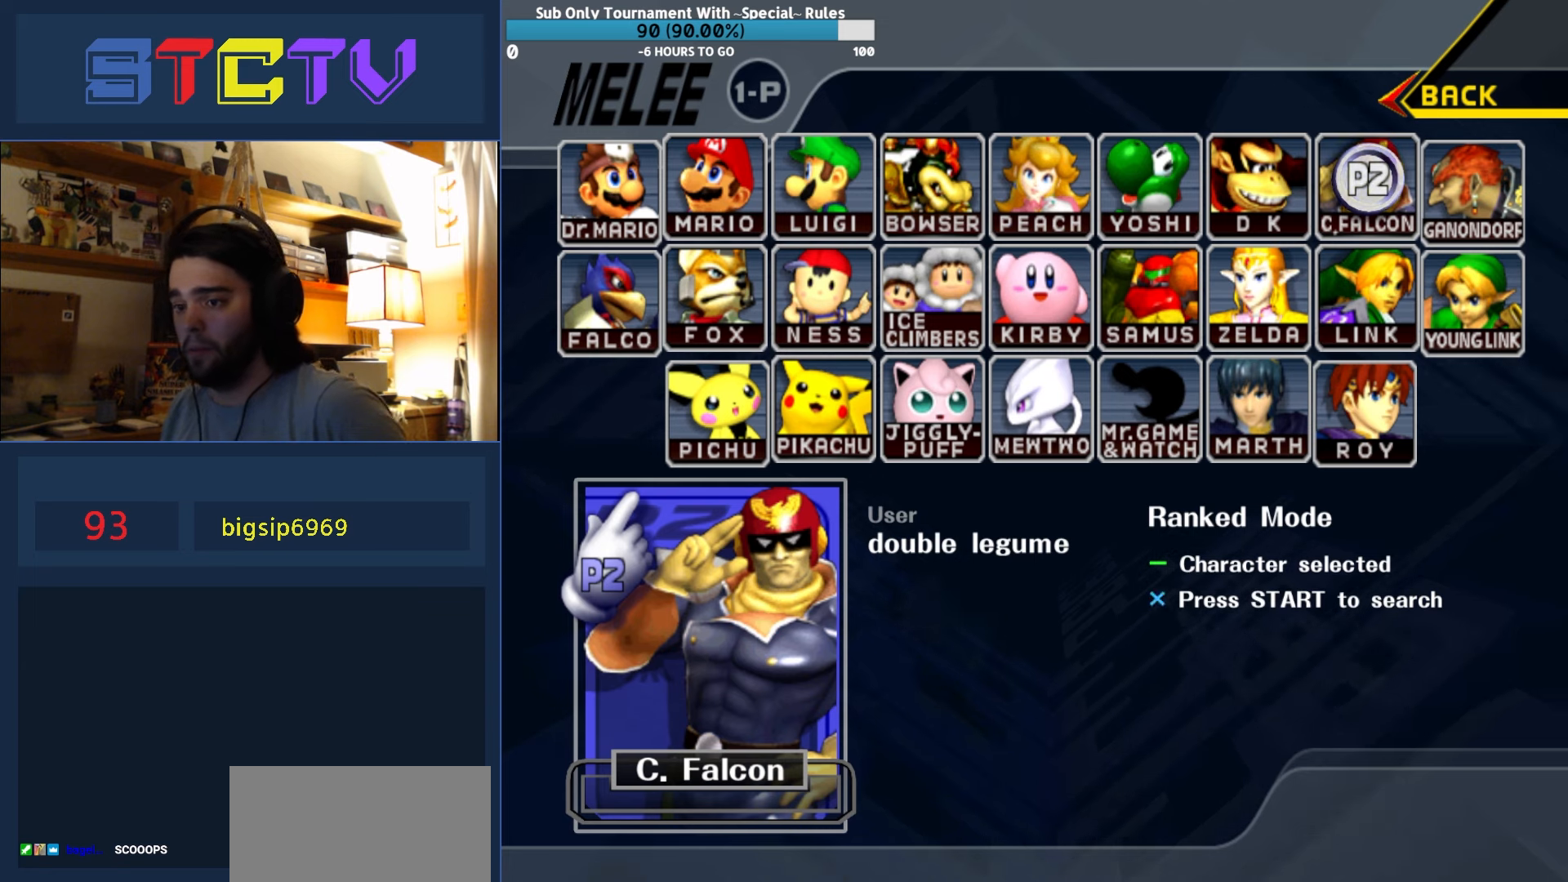
{"buttons": [], "left_stick": "center", "right_stick": "center", "events": [[317, "X", "down"], [433, "X", "up"]]}